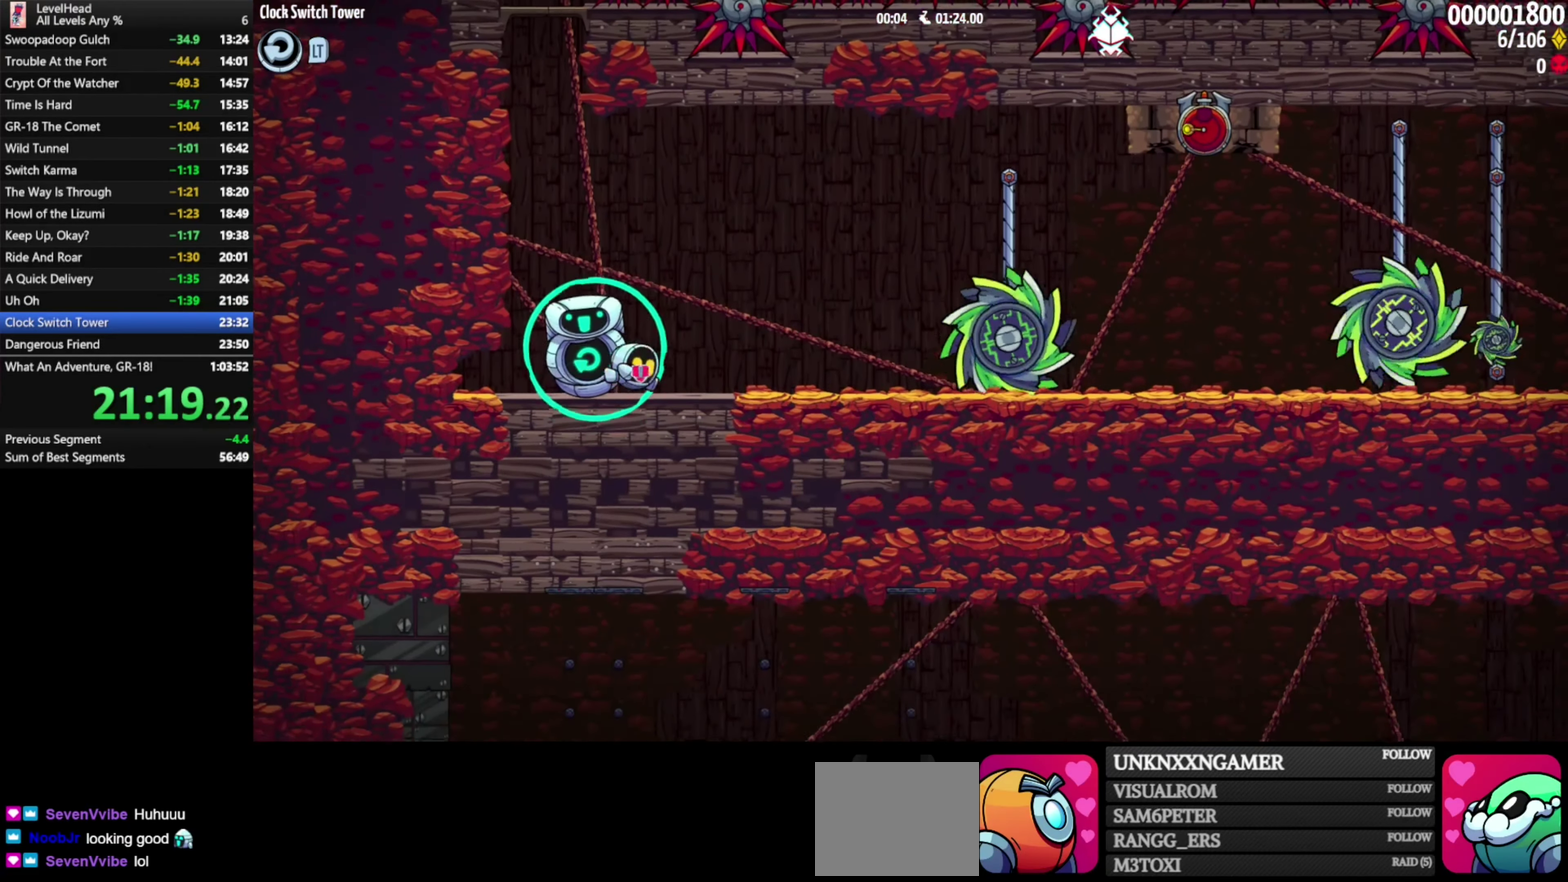
Gameplay with a controller (Xbox layout); each line is a JSON object with the inputs held at the frame after it. "events" lists button and stick changes between this image and that frame as [ms after this image, input, new state], when the widget could be followed in between. Not read: R3 right_stick.
{"buttons": [], "left_stick": "right", "events": []}
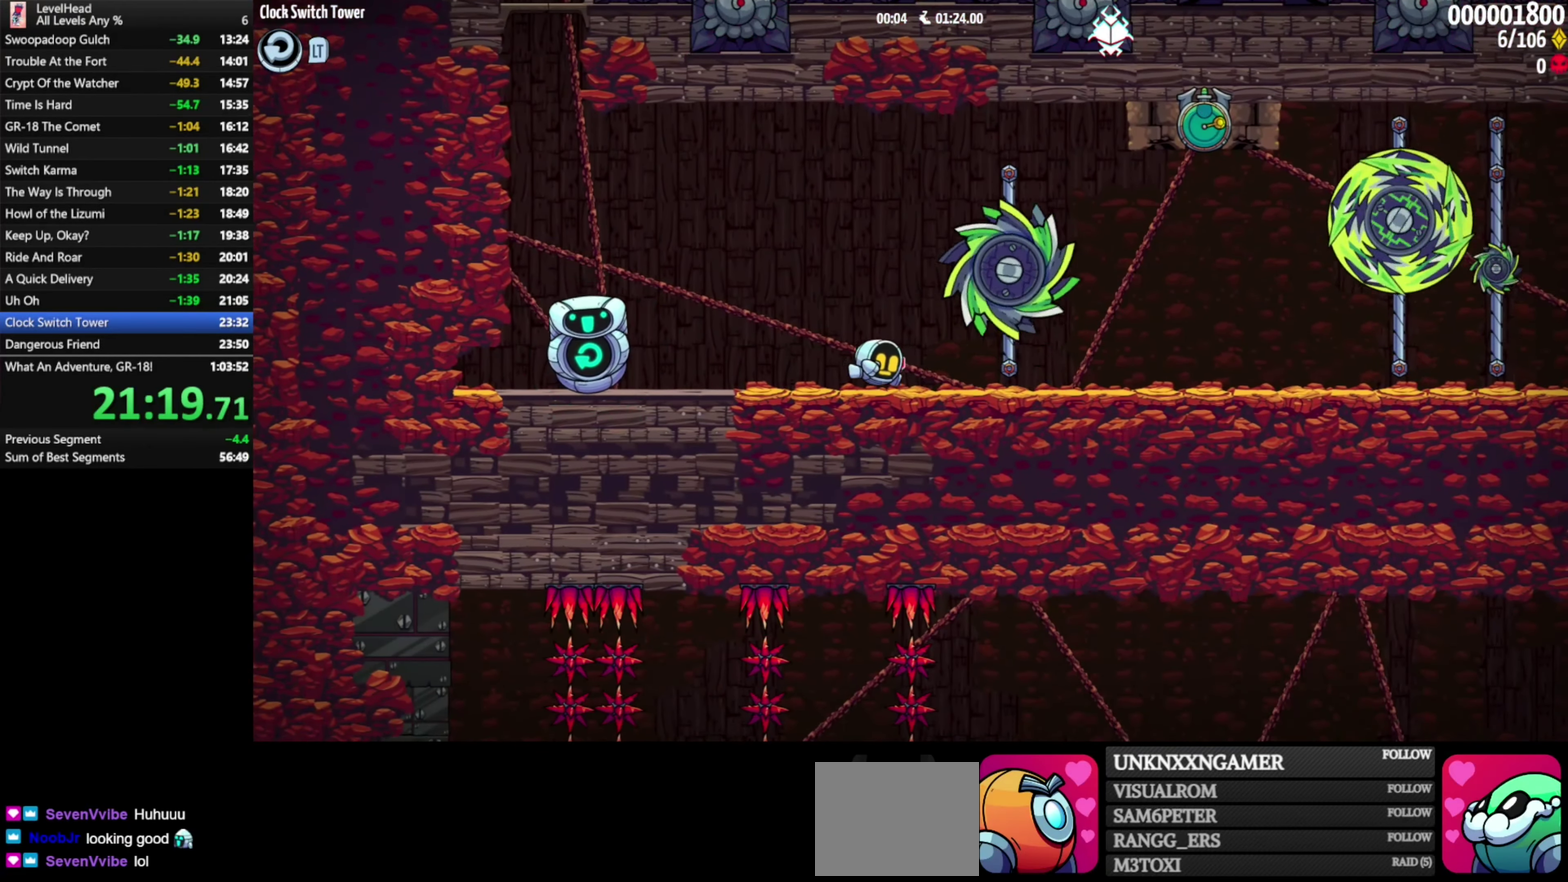
{"buttons": ["A"], "left_stick": "right", "events": [[450, "A", "down"]]}
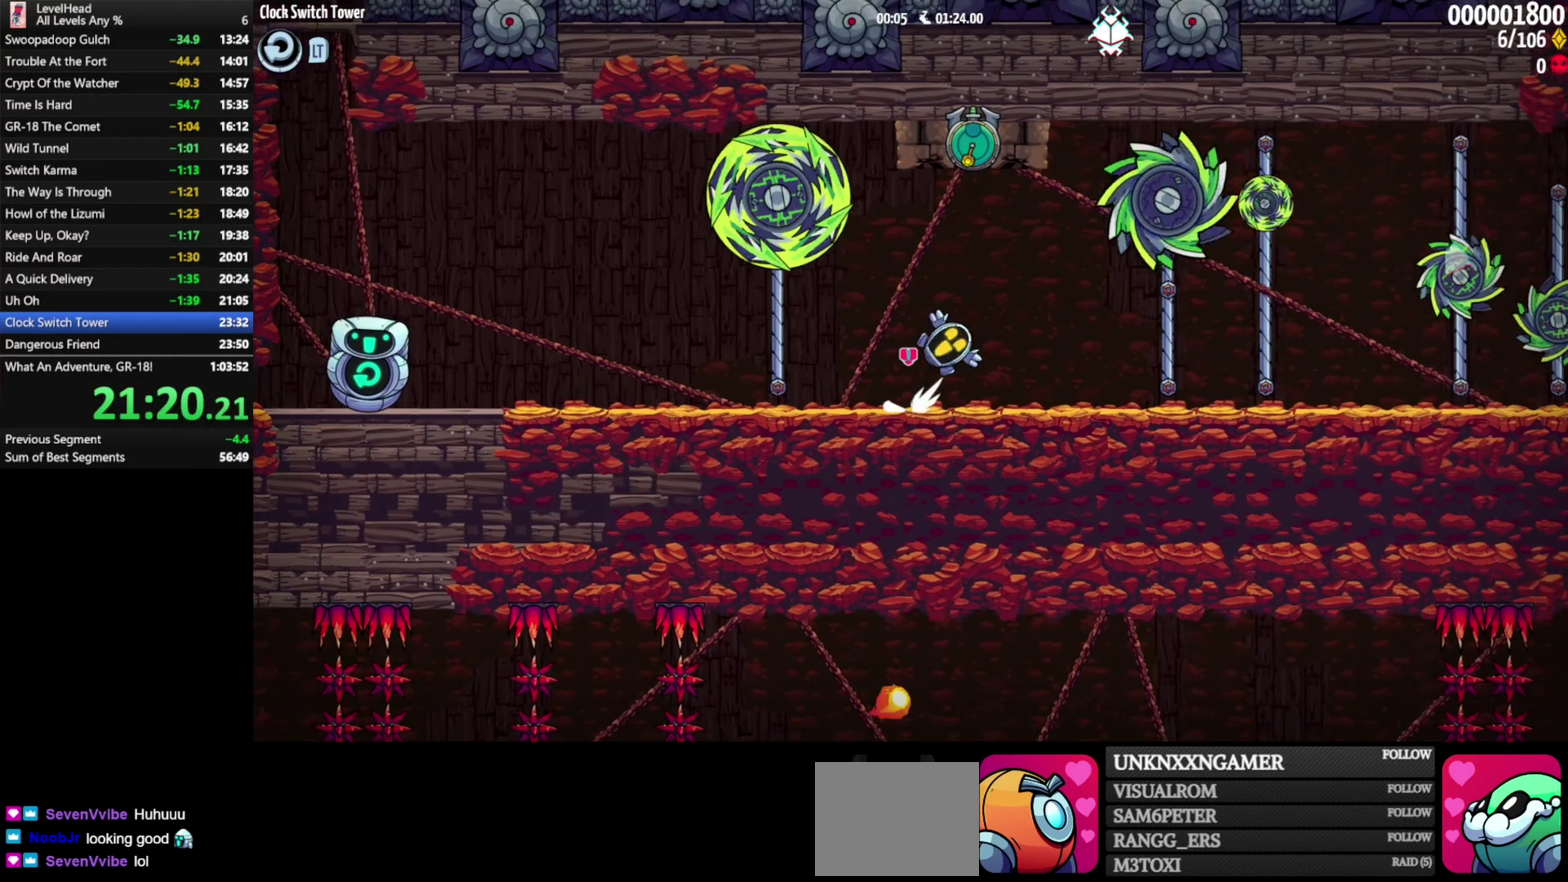
{"buttons": [], "left_stick": "right", "events": [[350, "A", "up"]]}
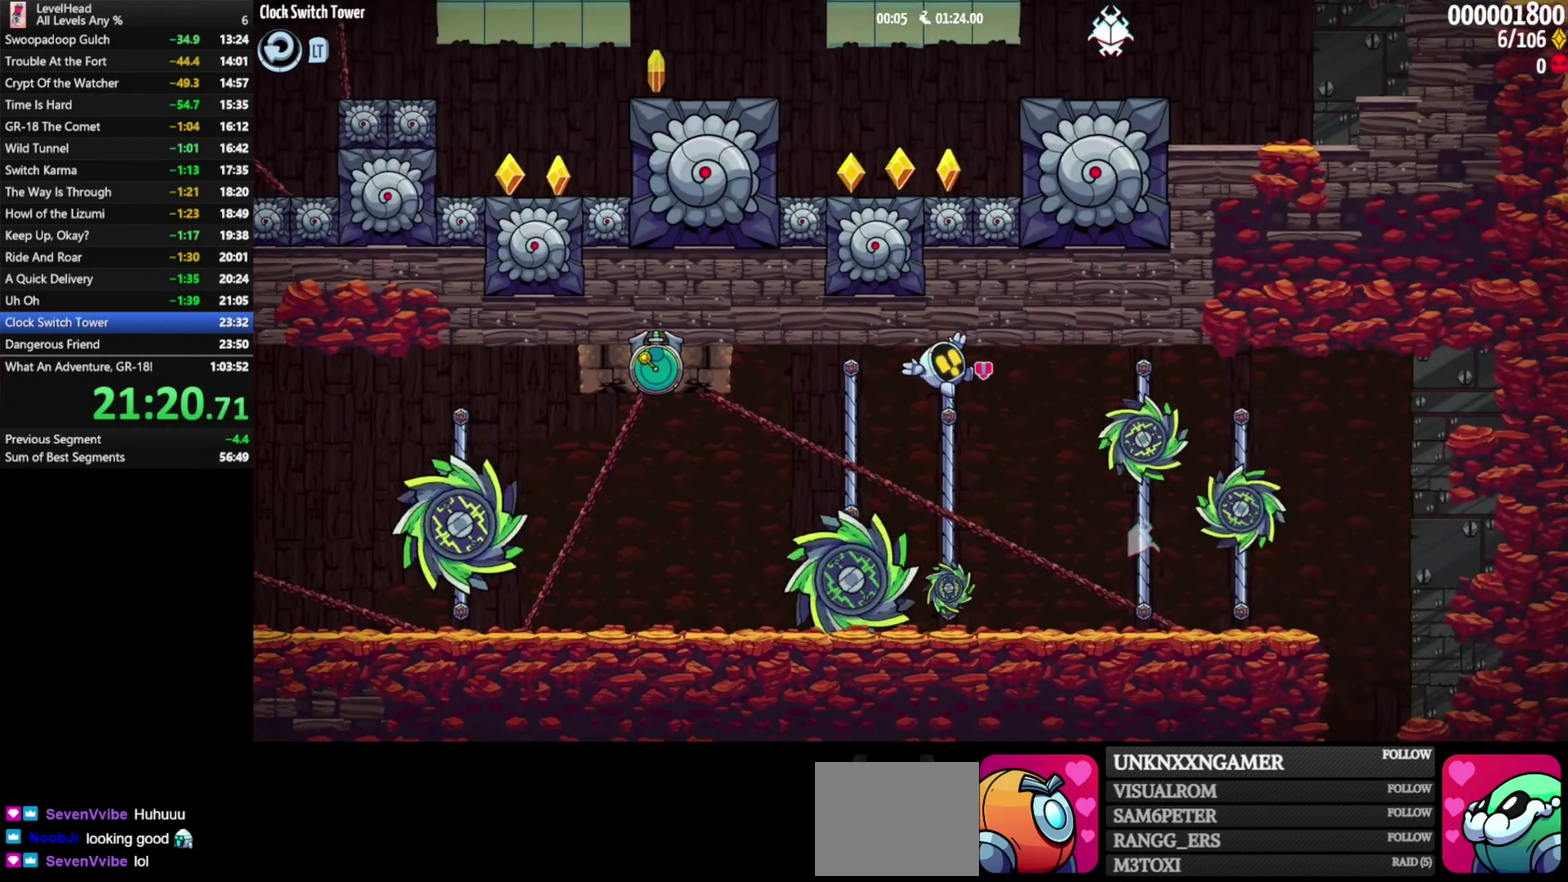
{"buttons": [], "left_stick": "right", "events": [[33, "left_stick", "left"], [317, "left_stick", "right"]]}
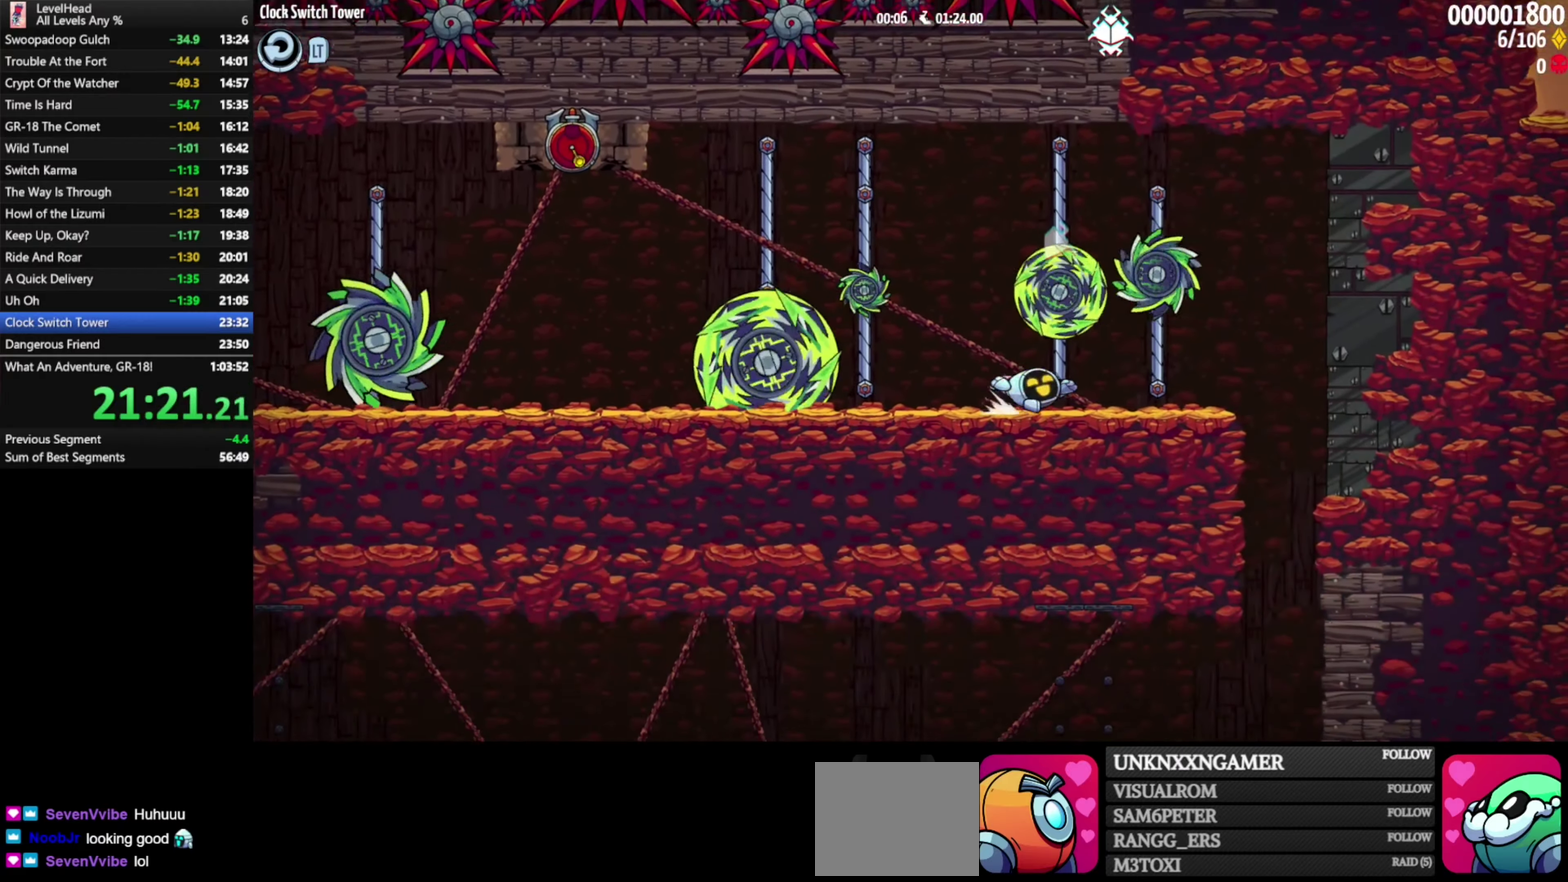
{"buttons": ["A"], "left_stick": "right", "events": [[383, "A", "down"]]}
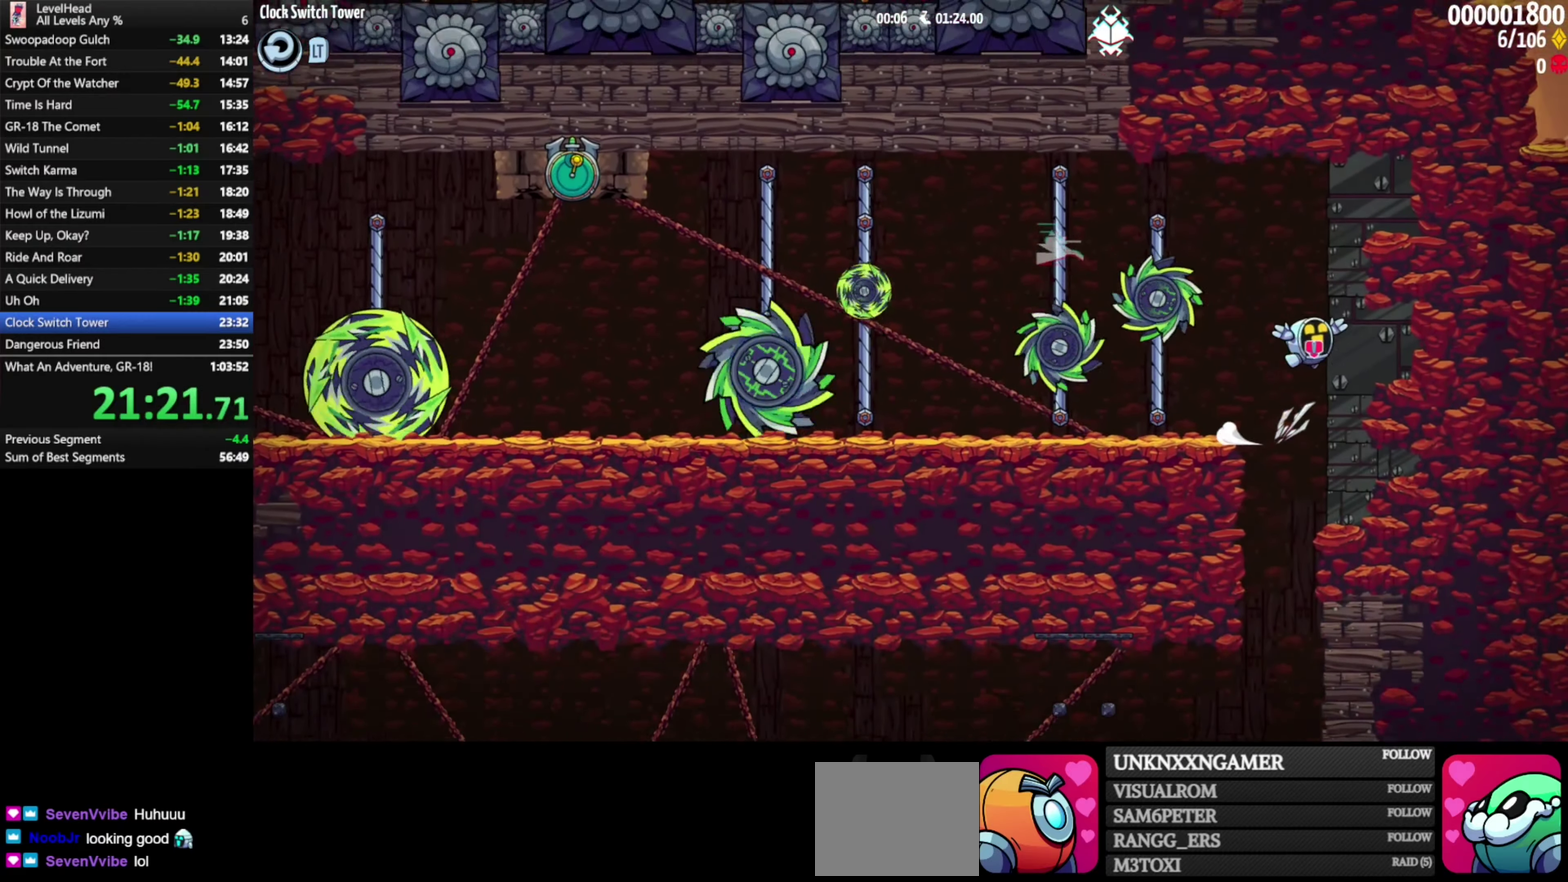
{"buttons": [], "left_stick": "right", "events": [[300, "A", "up"]]}
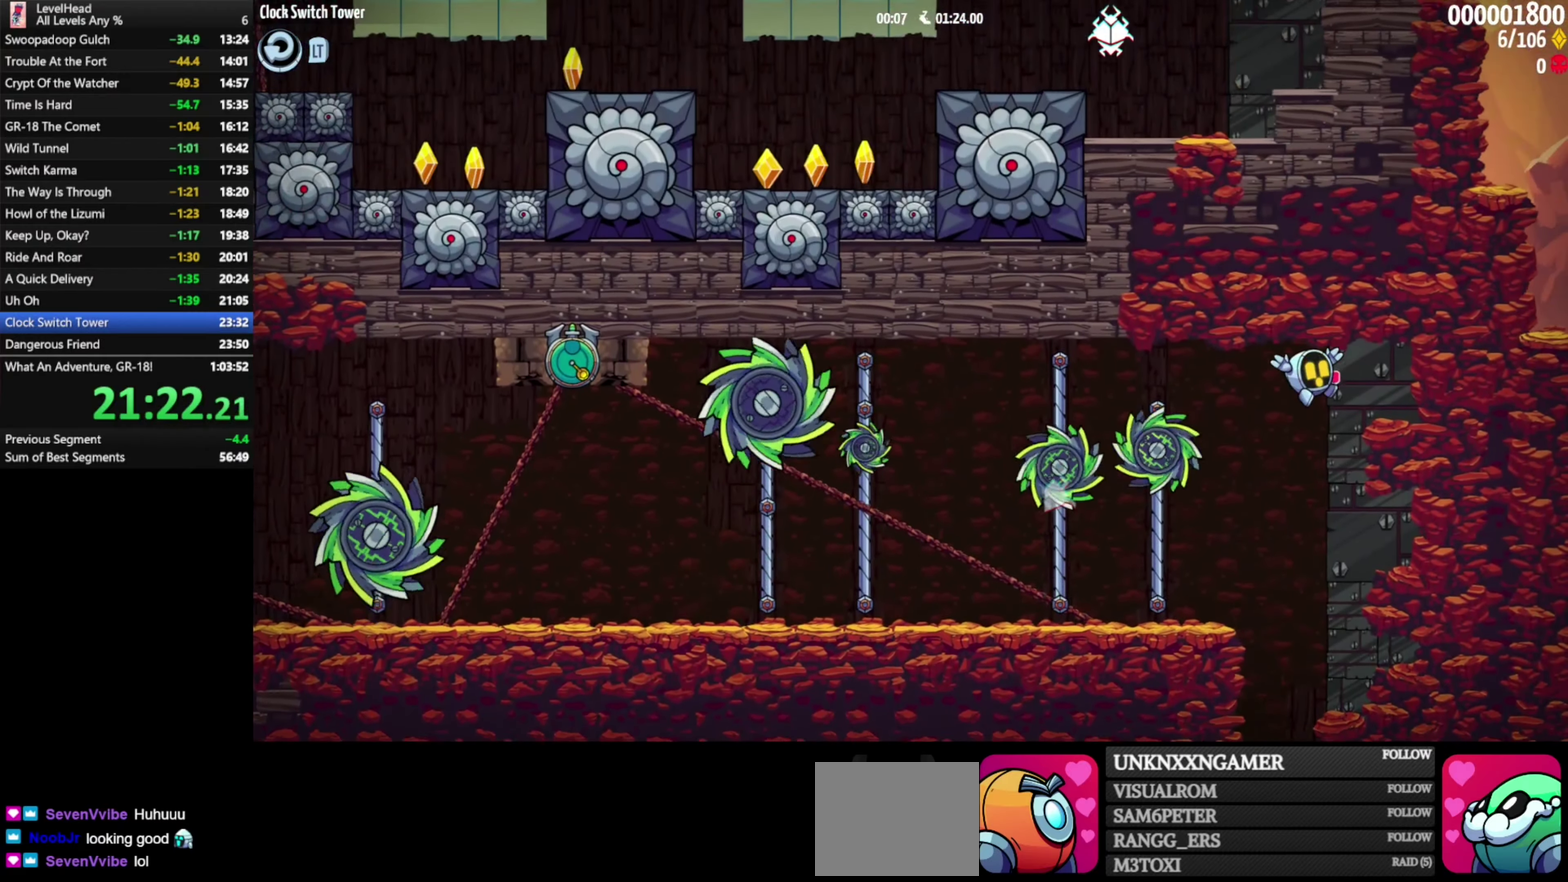
{"buttons": [], "left_stick": "right", "events": []}
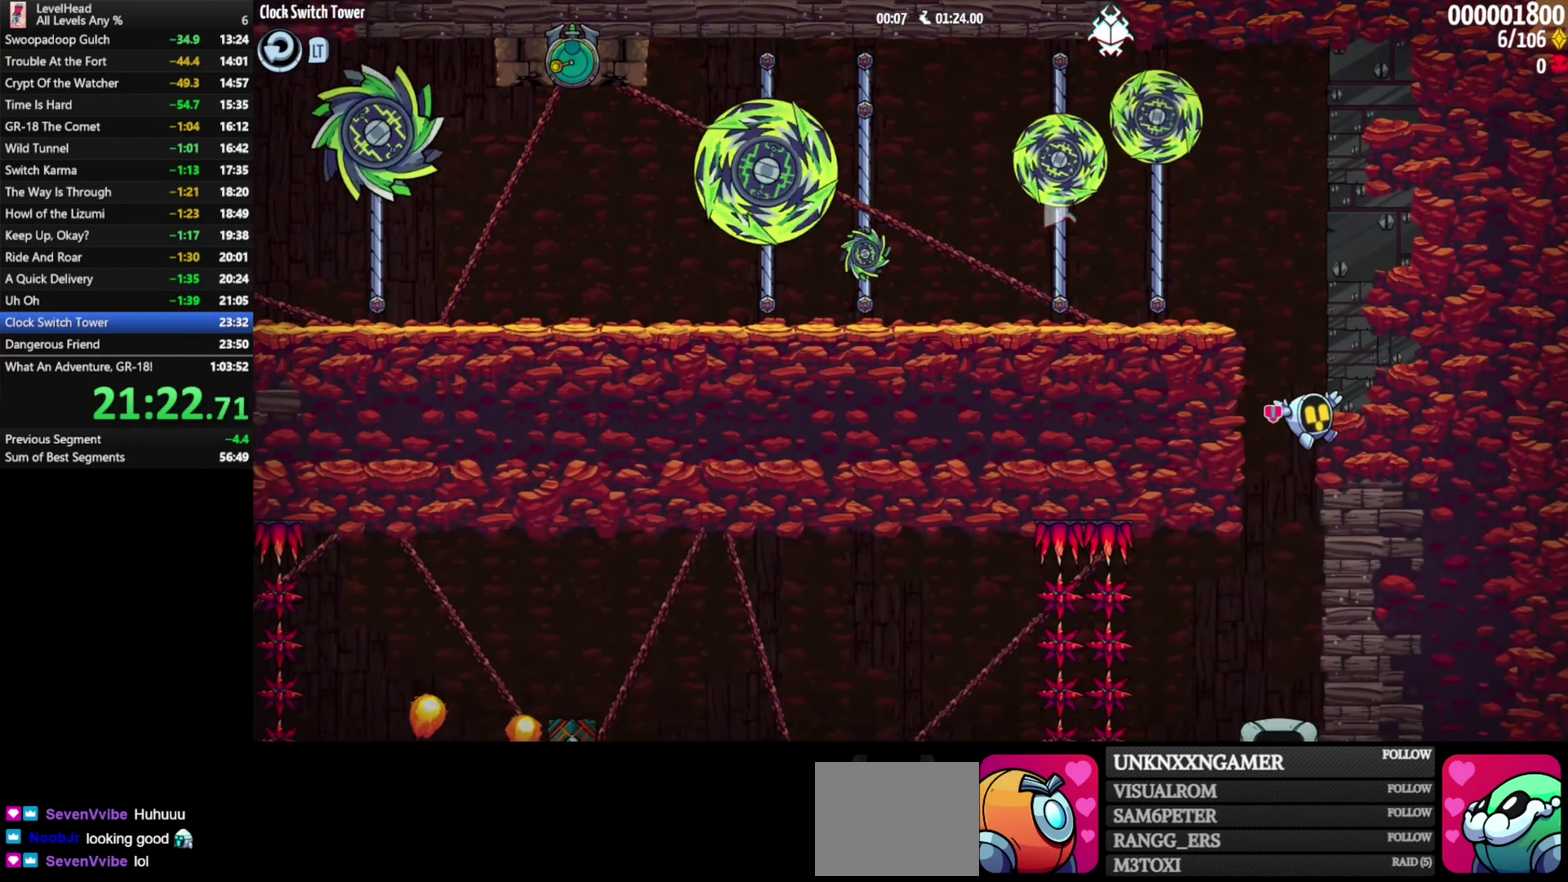
{"buttons": [], "left_stick": "left", "events": [[283, "left_stick", "left"], [350, "A", "down"], [467, "A", "up"]]}
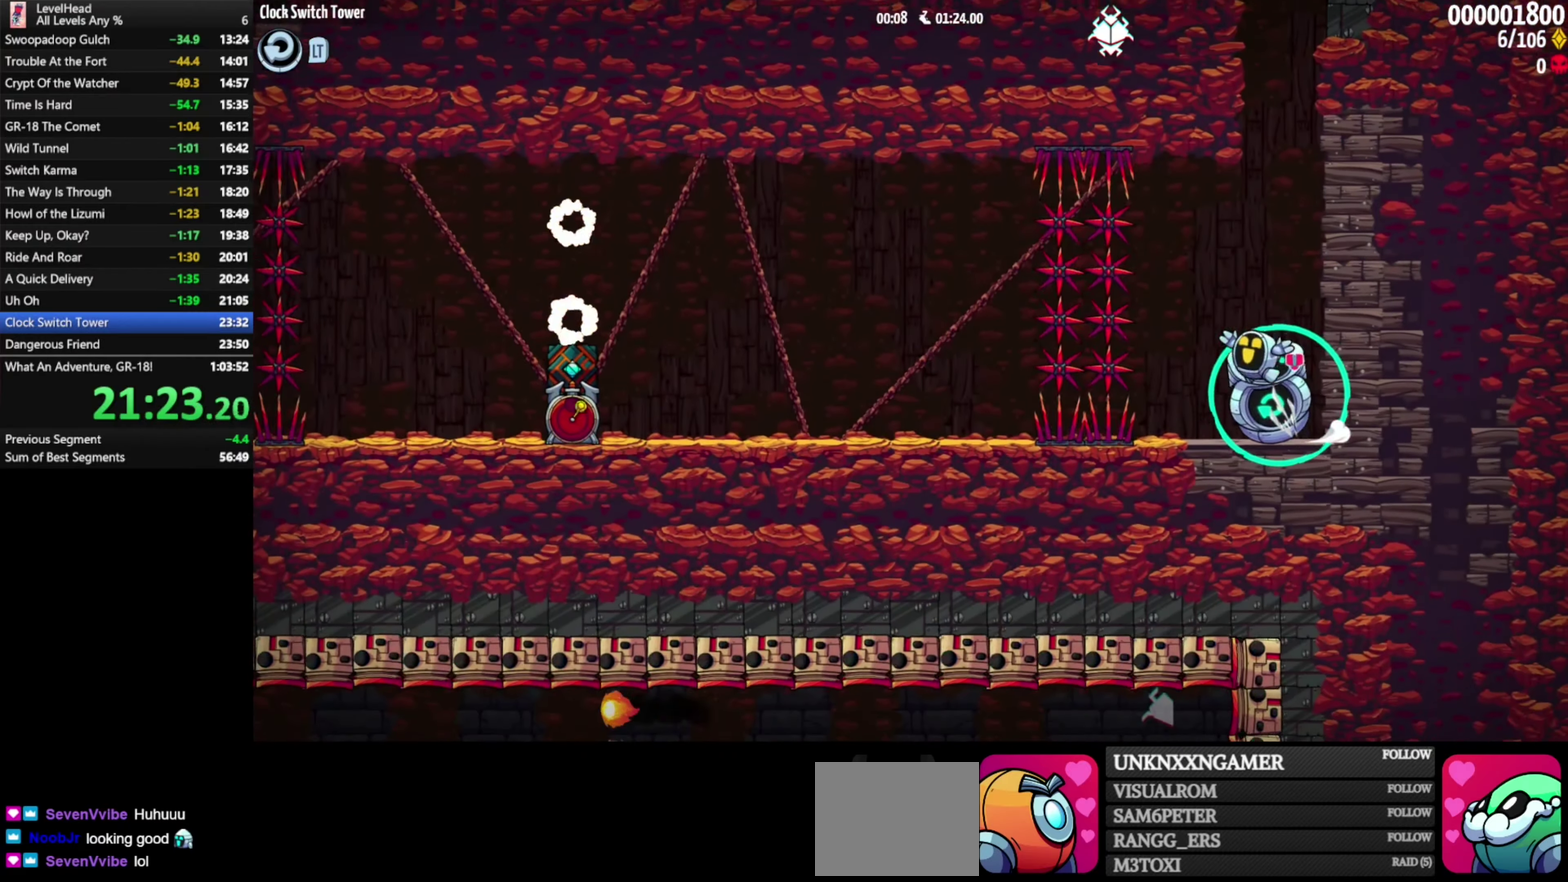
{"buttons": [], "left_stick": "up-left", "events": [[467, "left_stick", "up-left"]]}
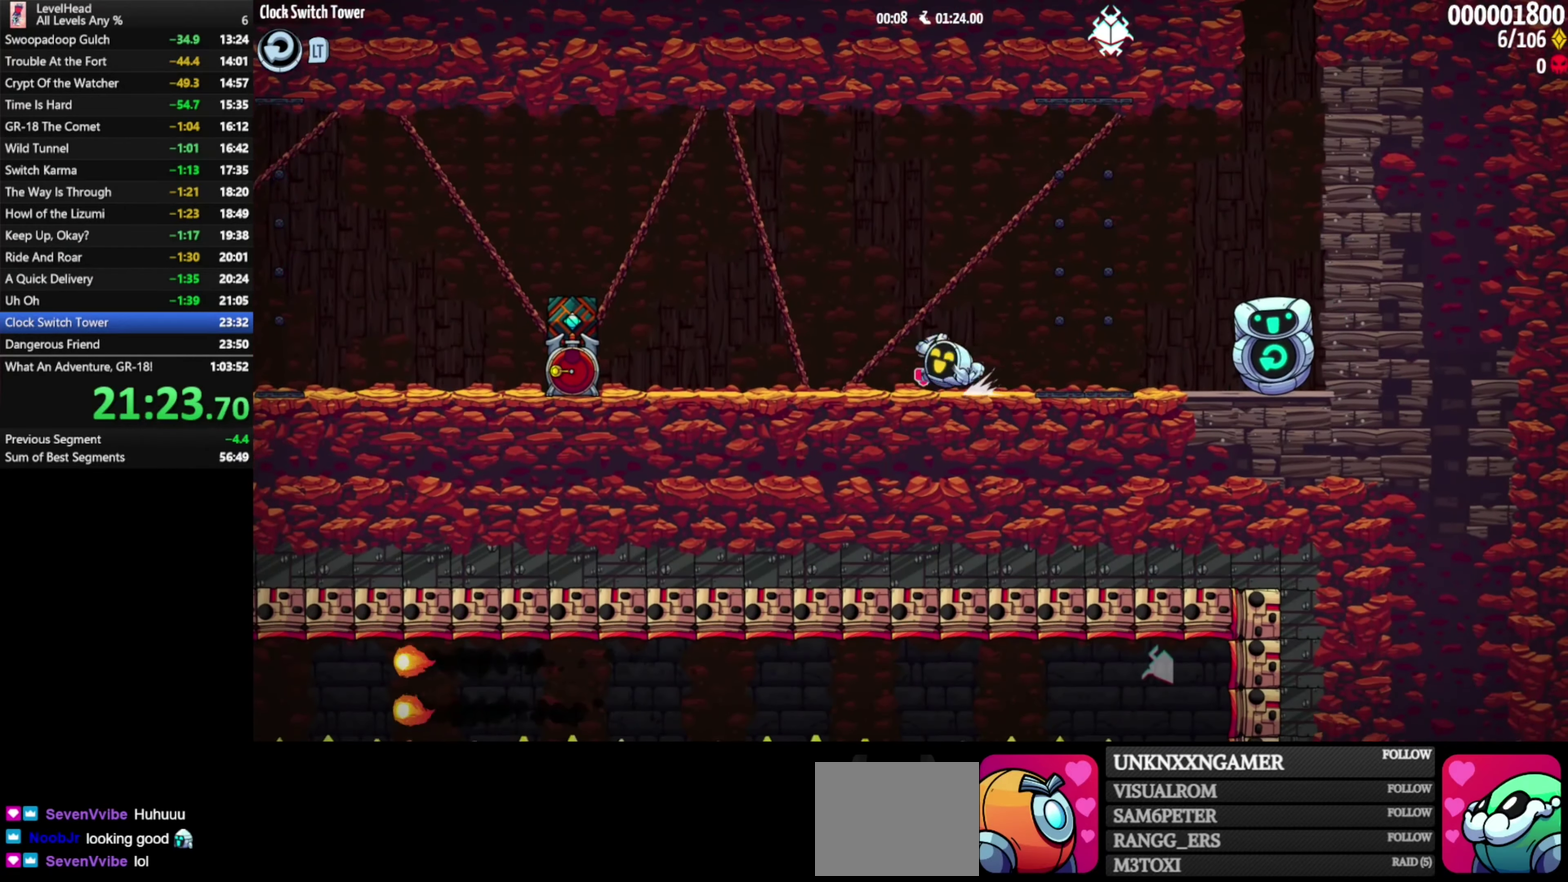
{"buttons": [], "left_stick": "up-left", "events": [[17, "A", "down"], [367, "A", "up"]]}
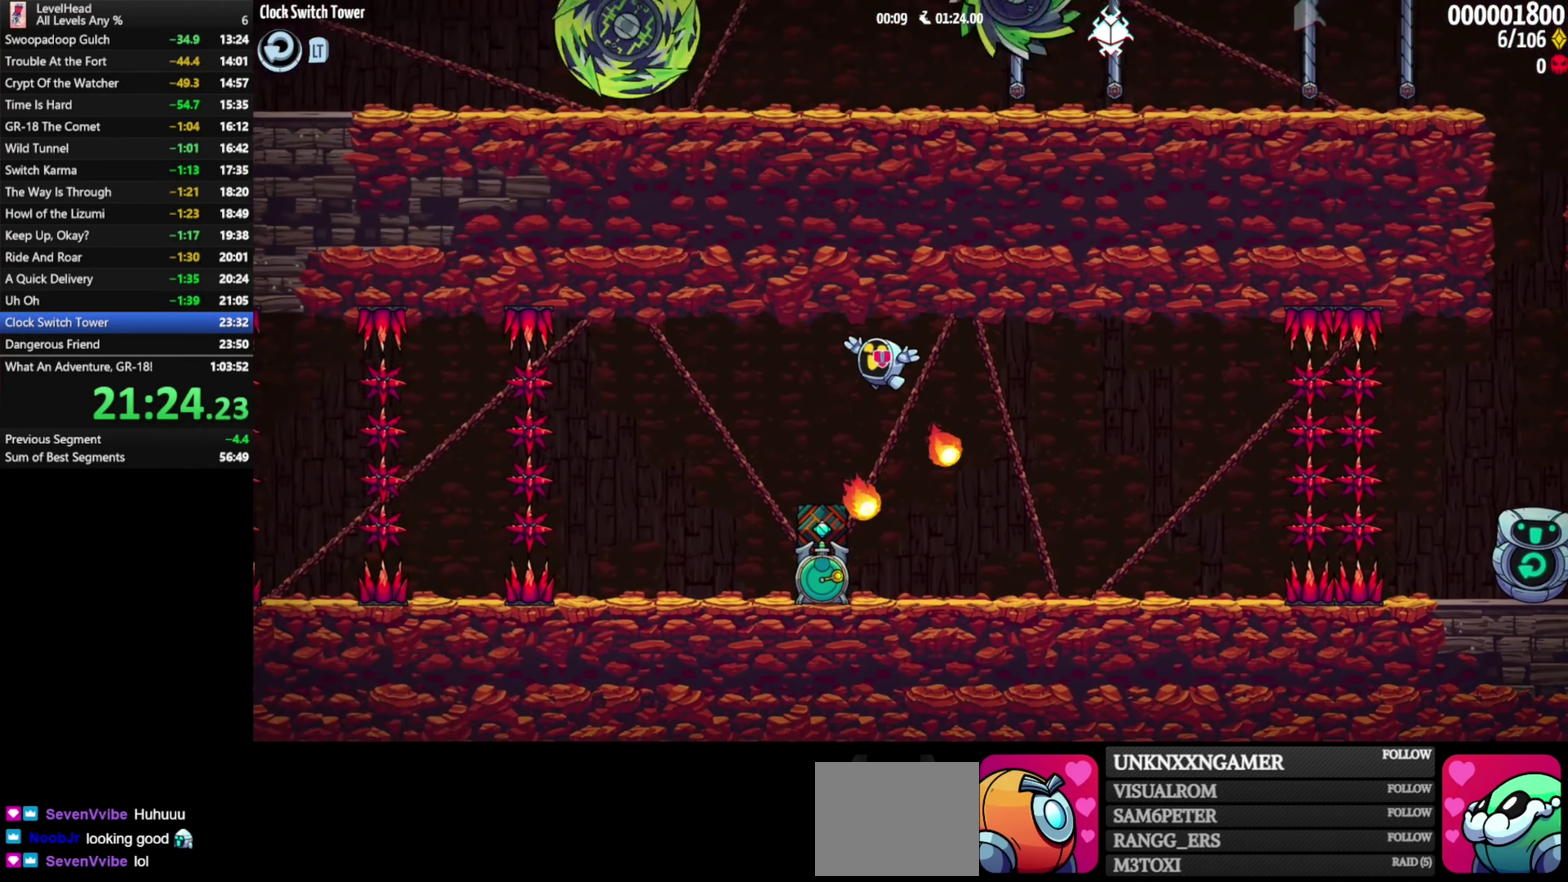
{"buttons": ["A"], "left_stick": "right", "events": [[200, "left_stick", "right"], [450, "A", "down"]]}
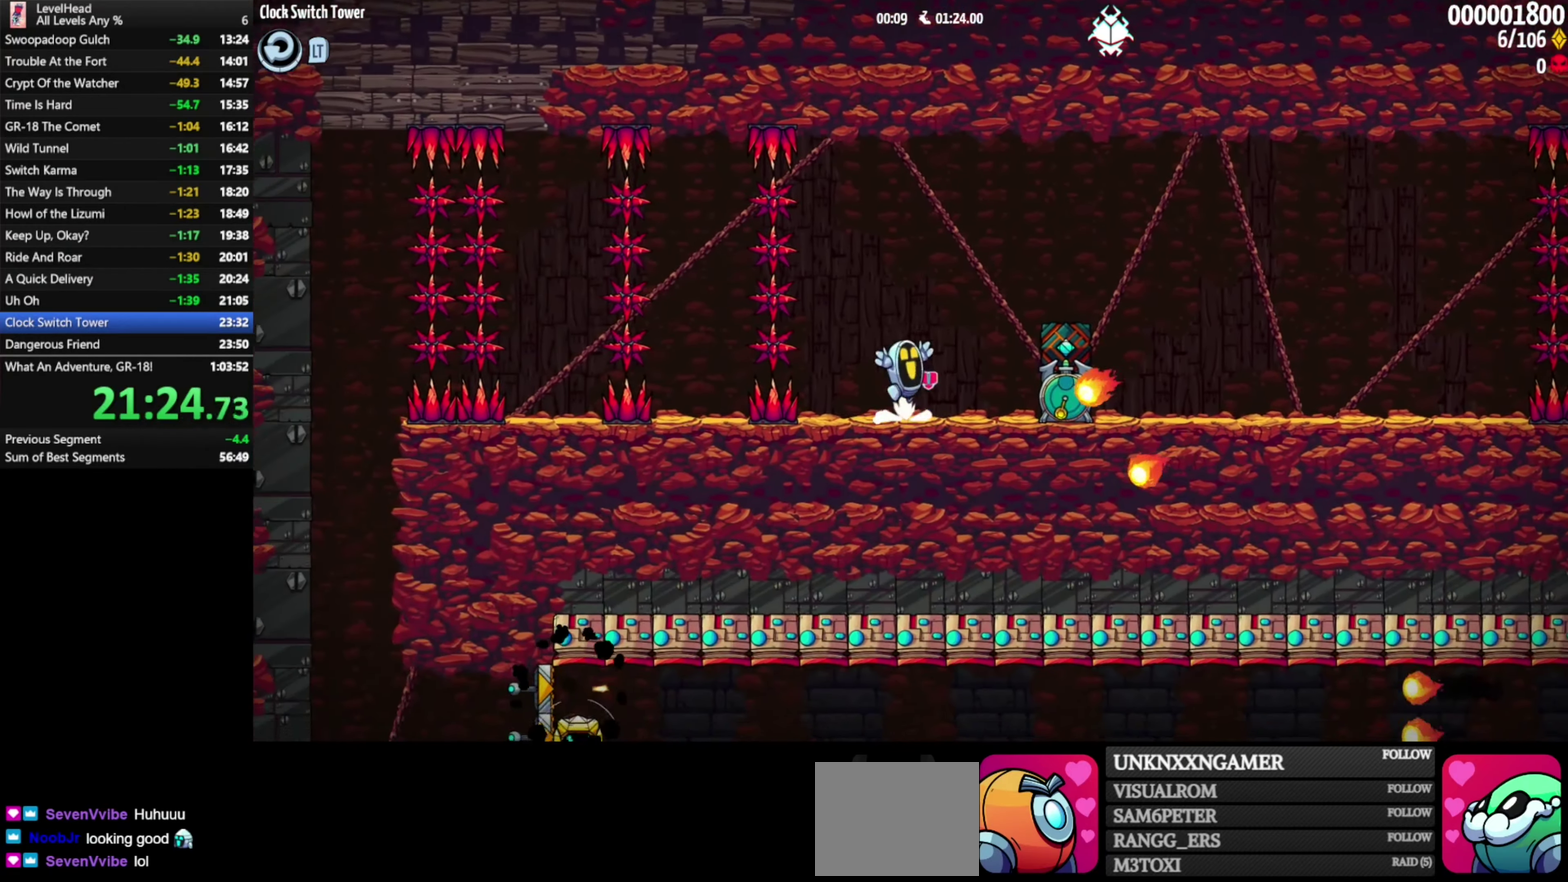
{"buttons": [], "left_stick": "left", "events": [[117, "A", "up"], [150, "left_stick", "left"], [267, "left_stick", "right"], [450, "left_stick", "left"]]}
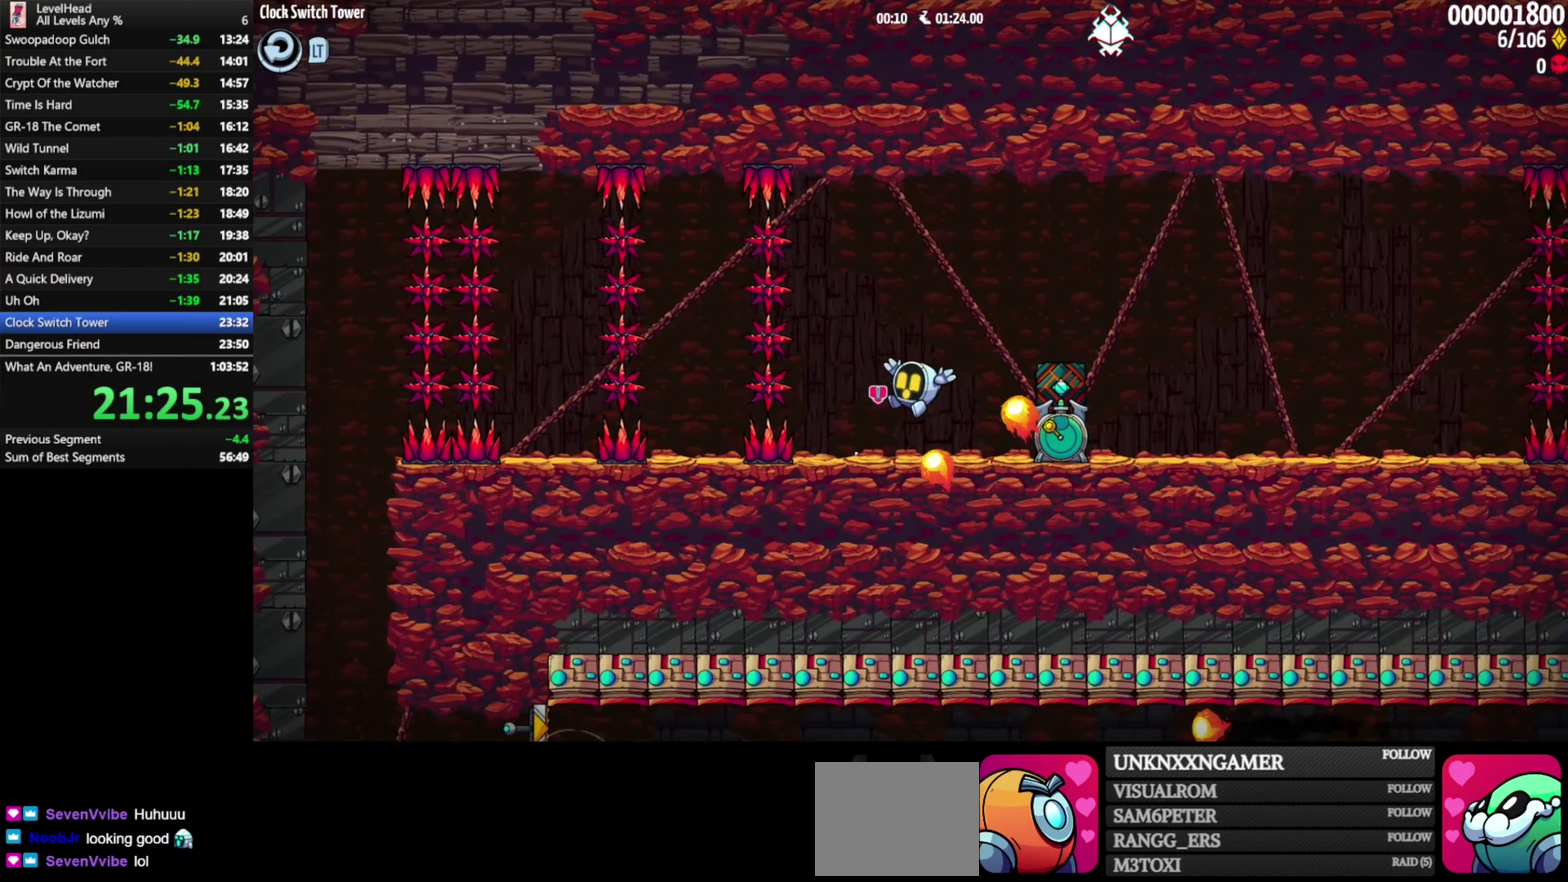
{"buttons": [], "left_stick": "up-left", "events": [[483, "left_stick", "up-left"]]}
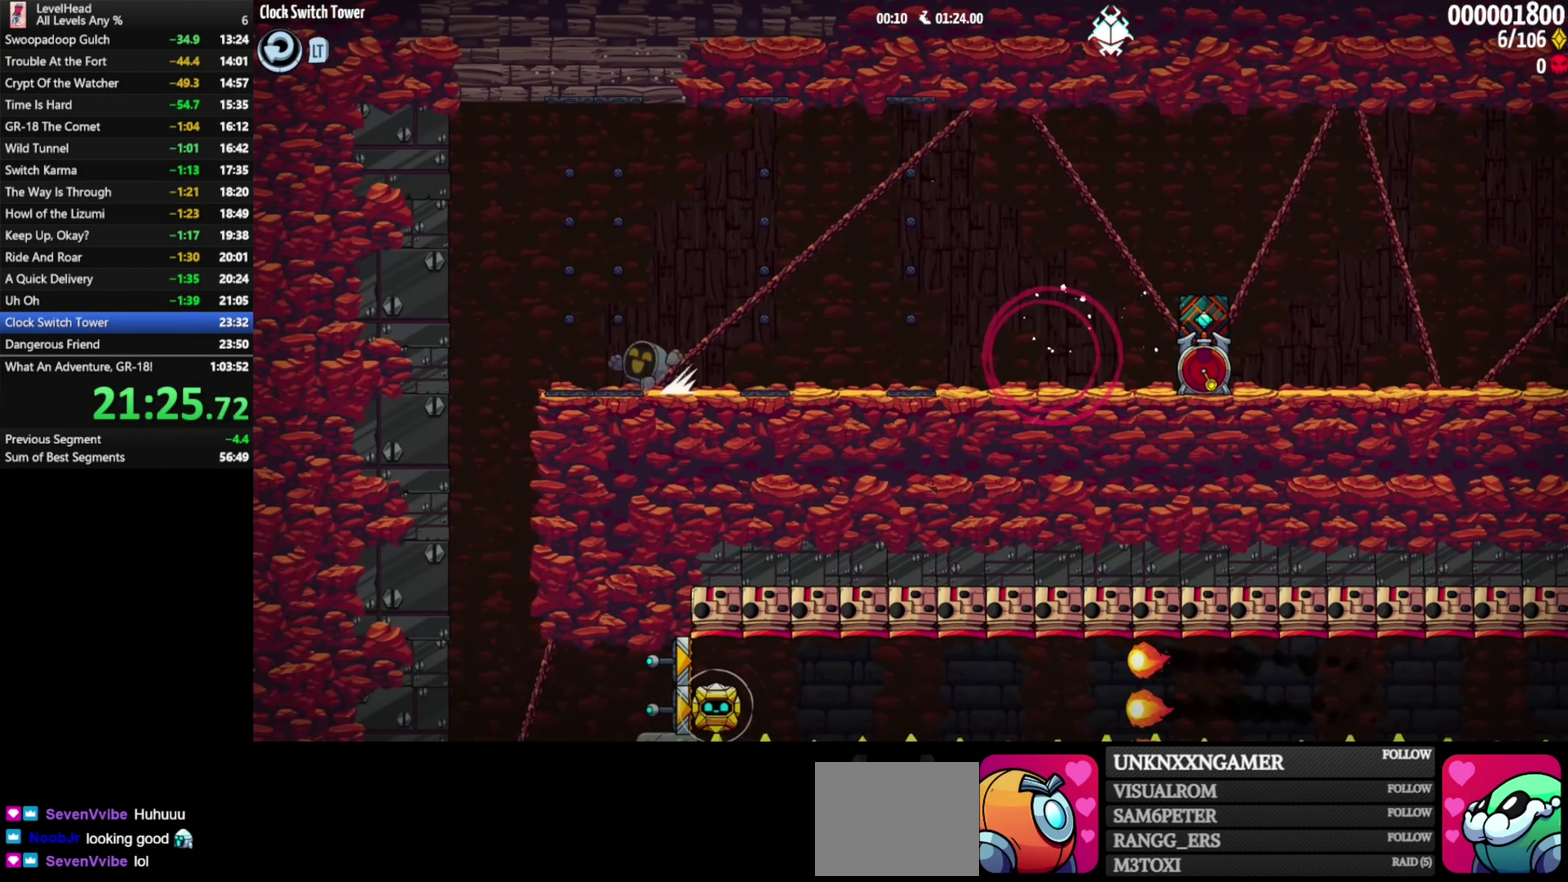
{"buttons": [], "left_stick": "left", "events": [[183, "left_stick", "left"]]}
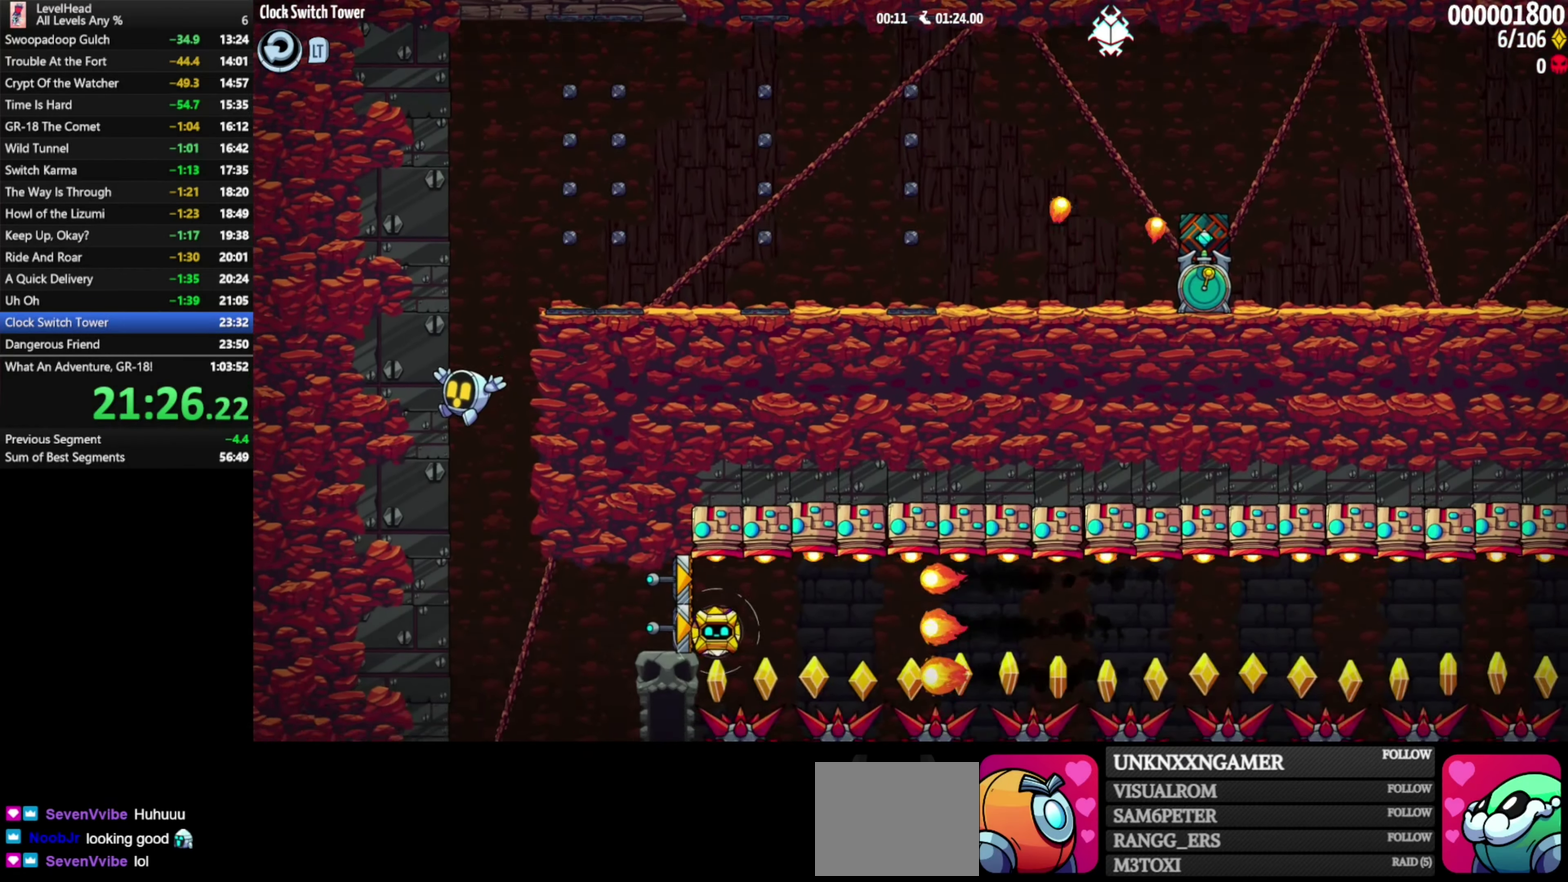
{"buttons": ["A"], "left_stick": "right", "events": [[267, "left_stick", "up-left"], [317, "left_stick", "right"], [350, "A", "down"]]}
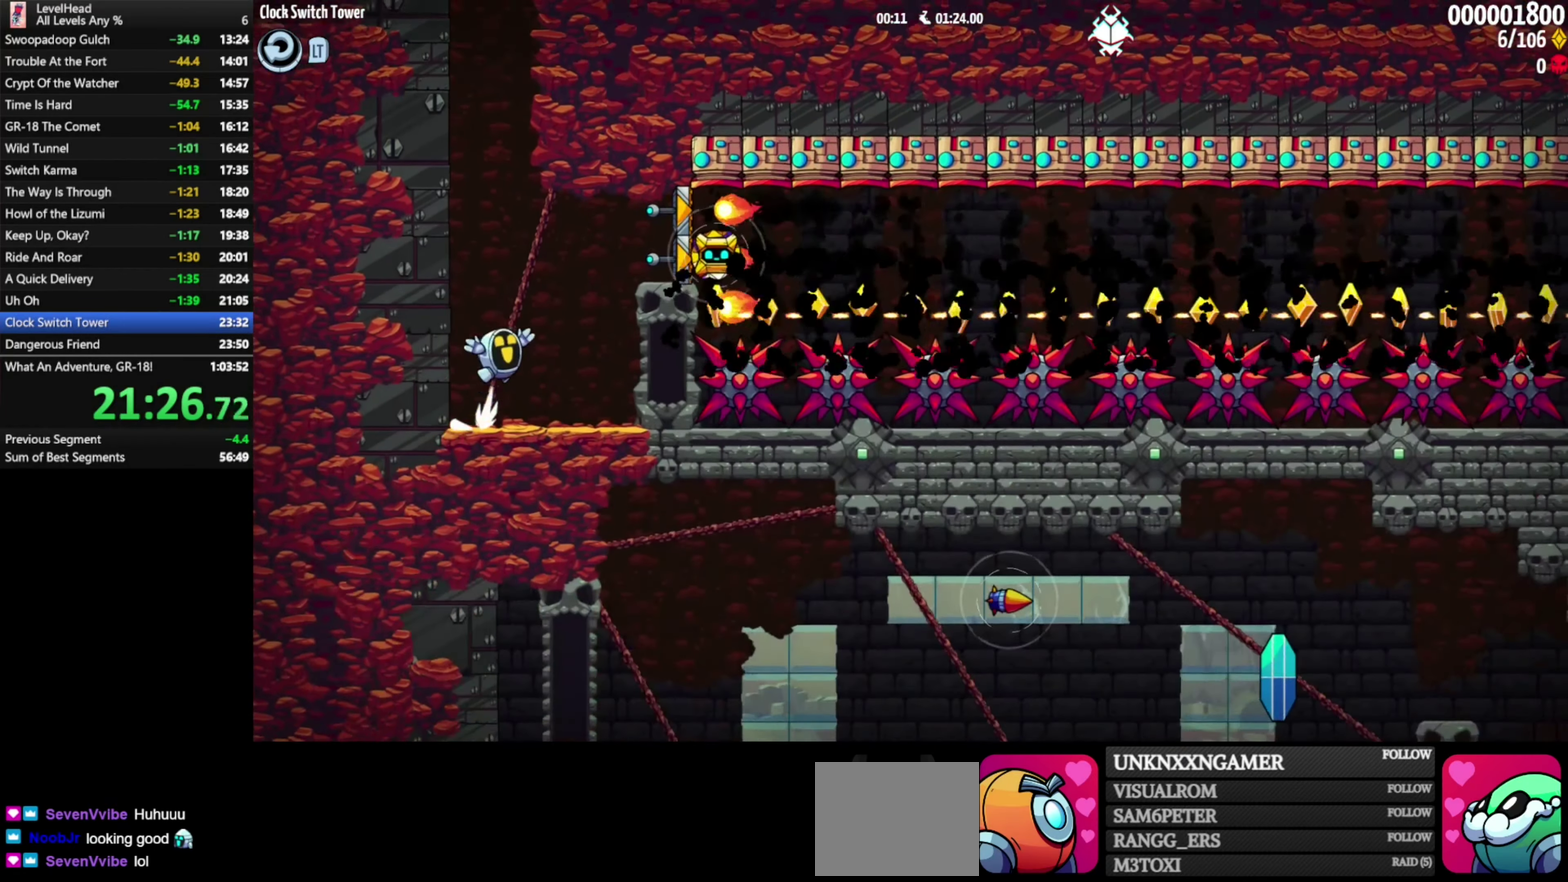
{"buttons": [], "left_stick": "right", "events": [[183, "A", "up"], [267, "X", "down"], [400, "X", "up"]]}
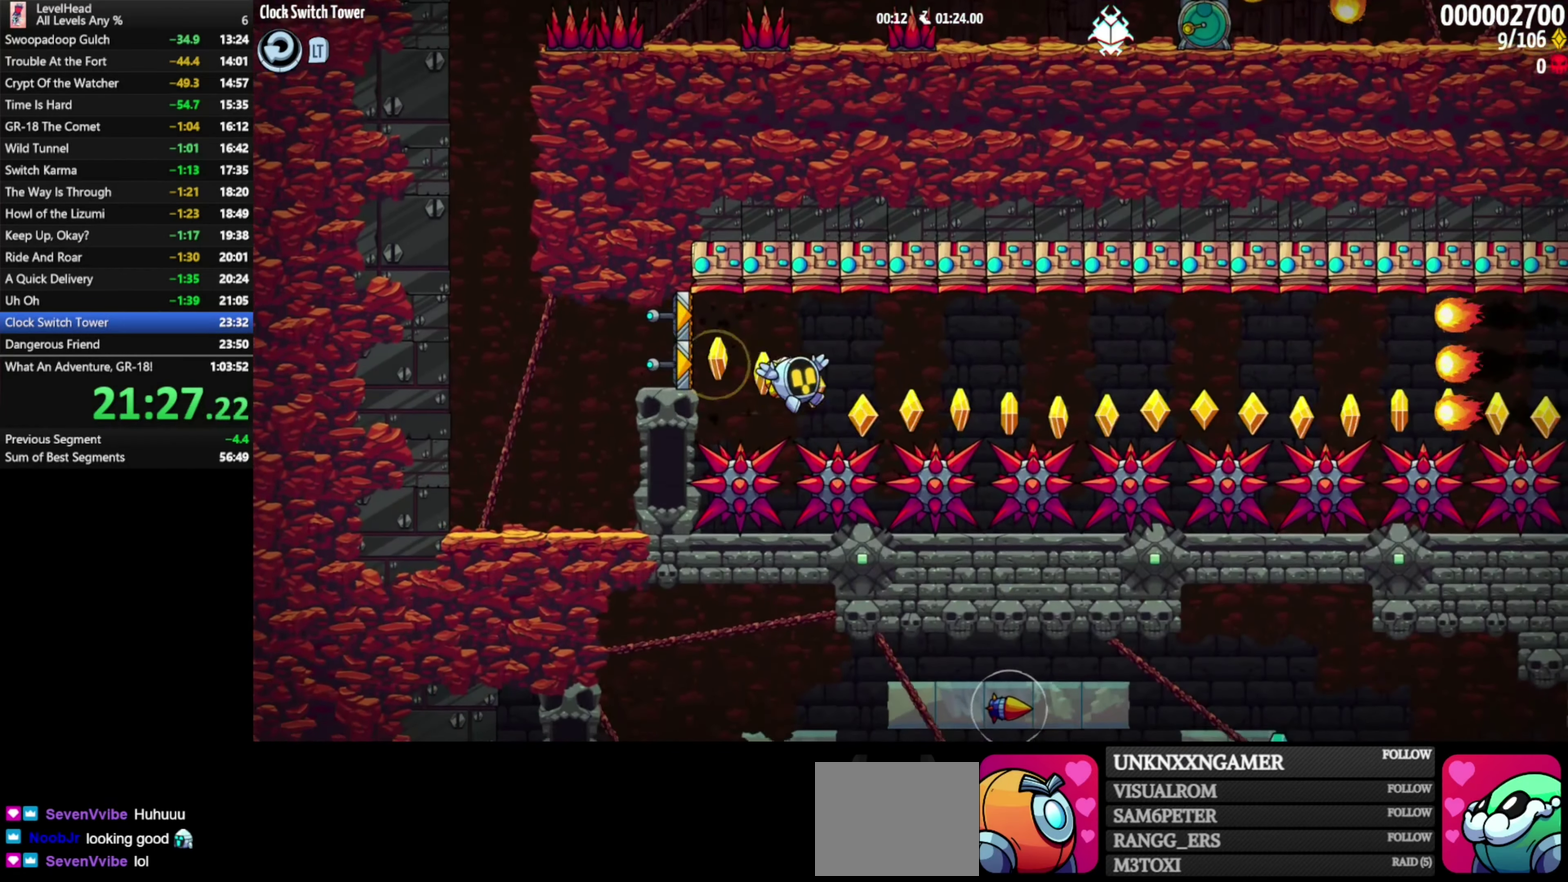
{"buttons": [], "left_stick": "right", "events": []}
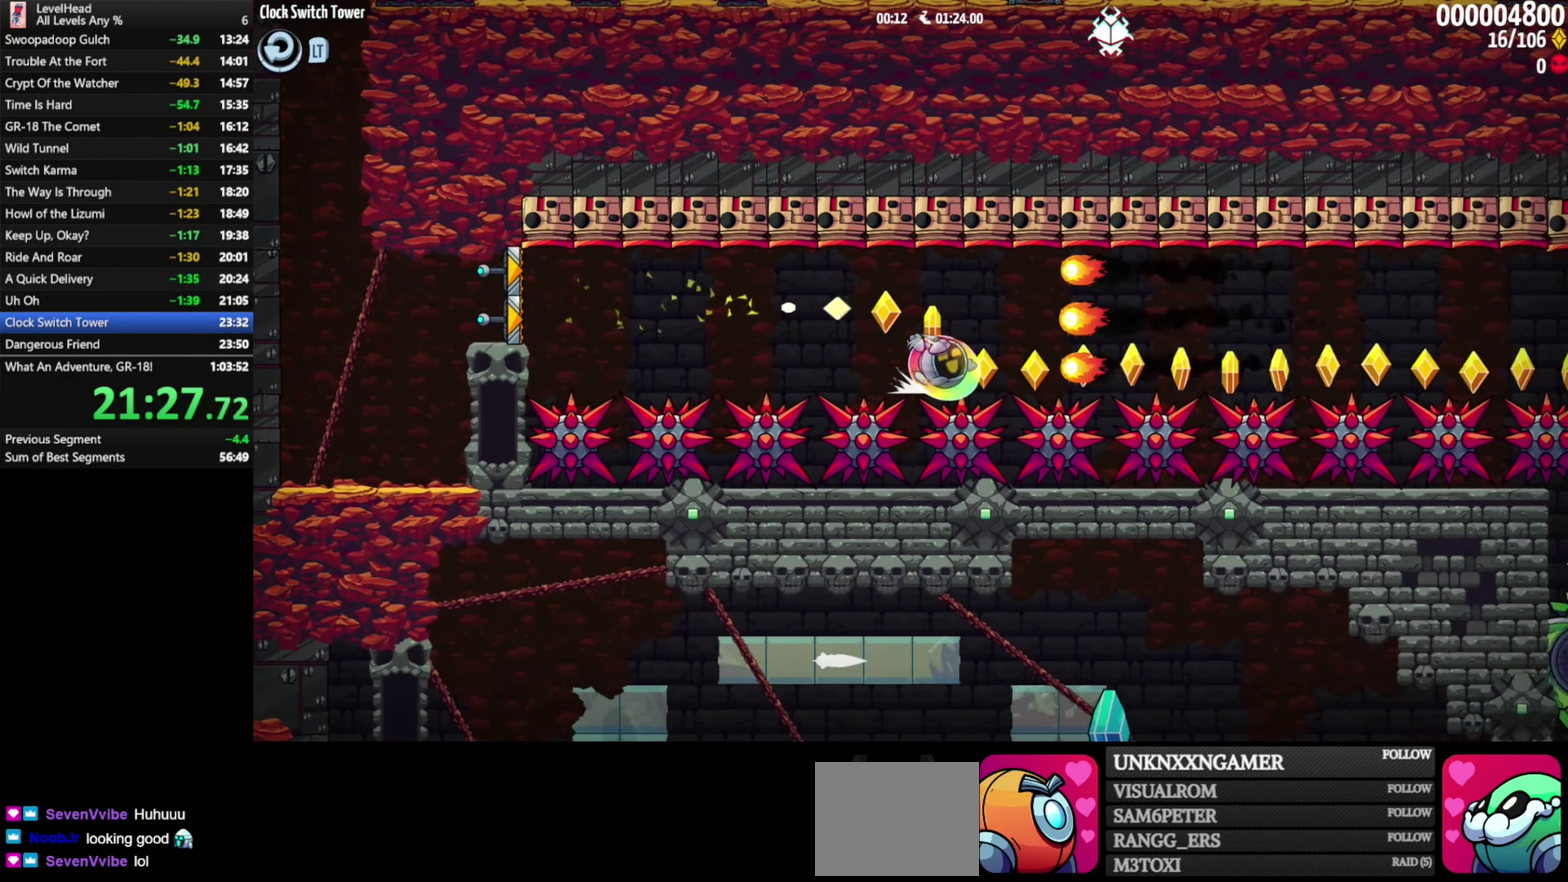
{"buttons": [], "left_stick": "right", "events": []}
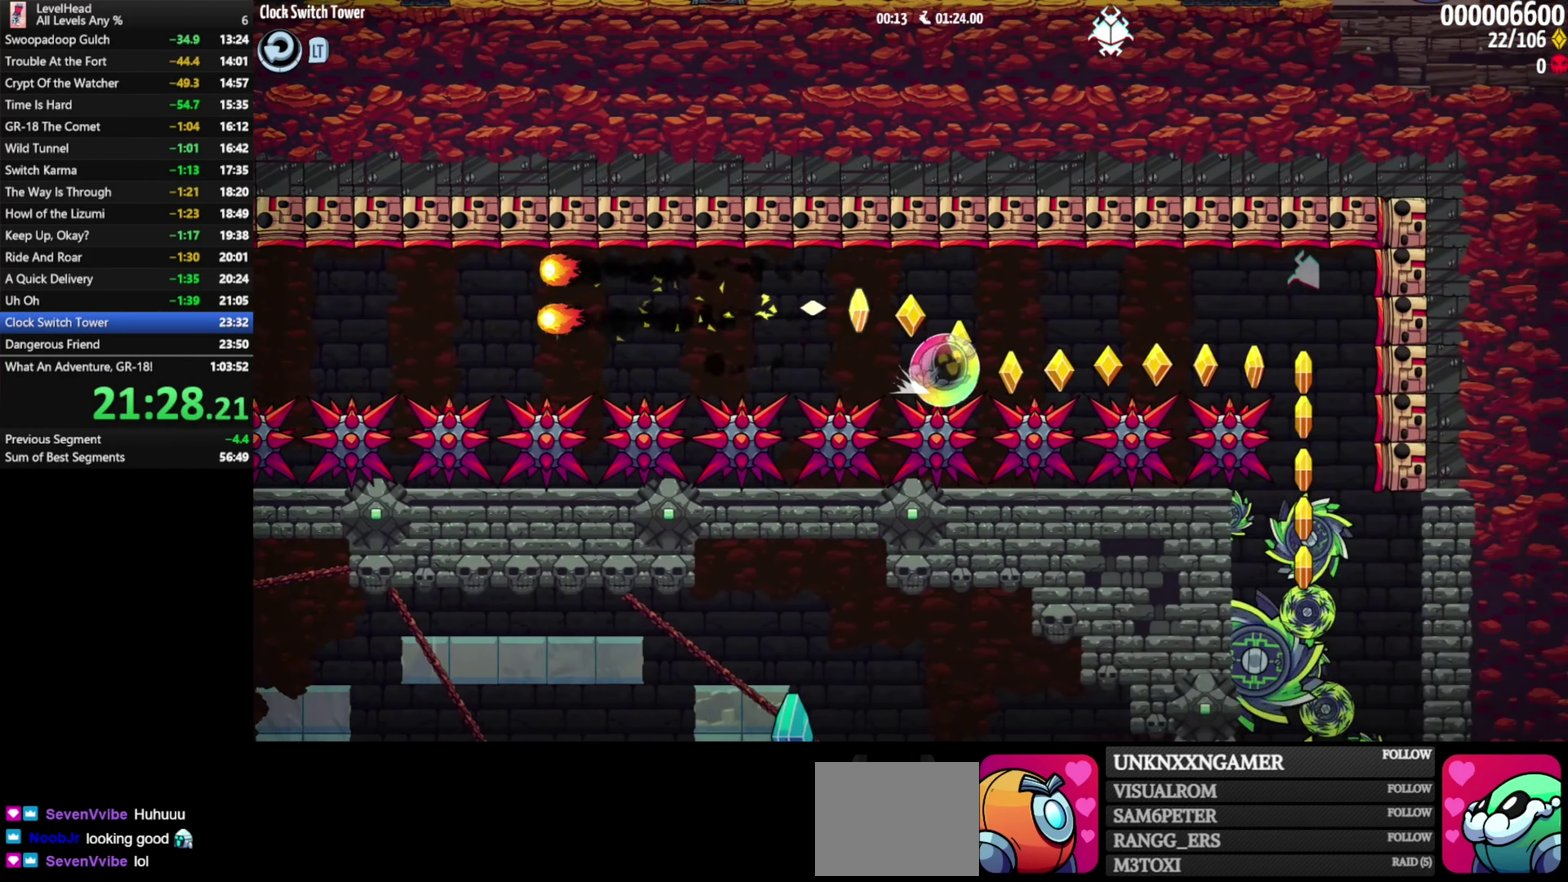
{"buttons": ["A"], "left_stick": "right", "events": [[83, "A", "down"]]}
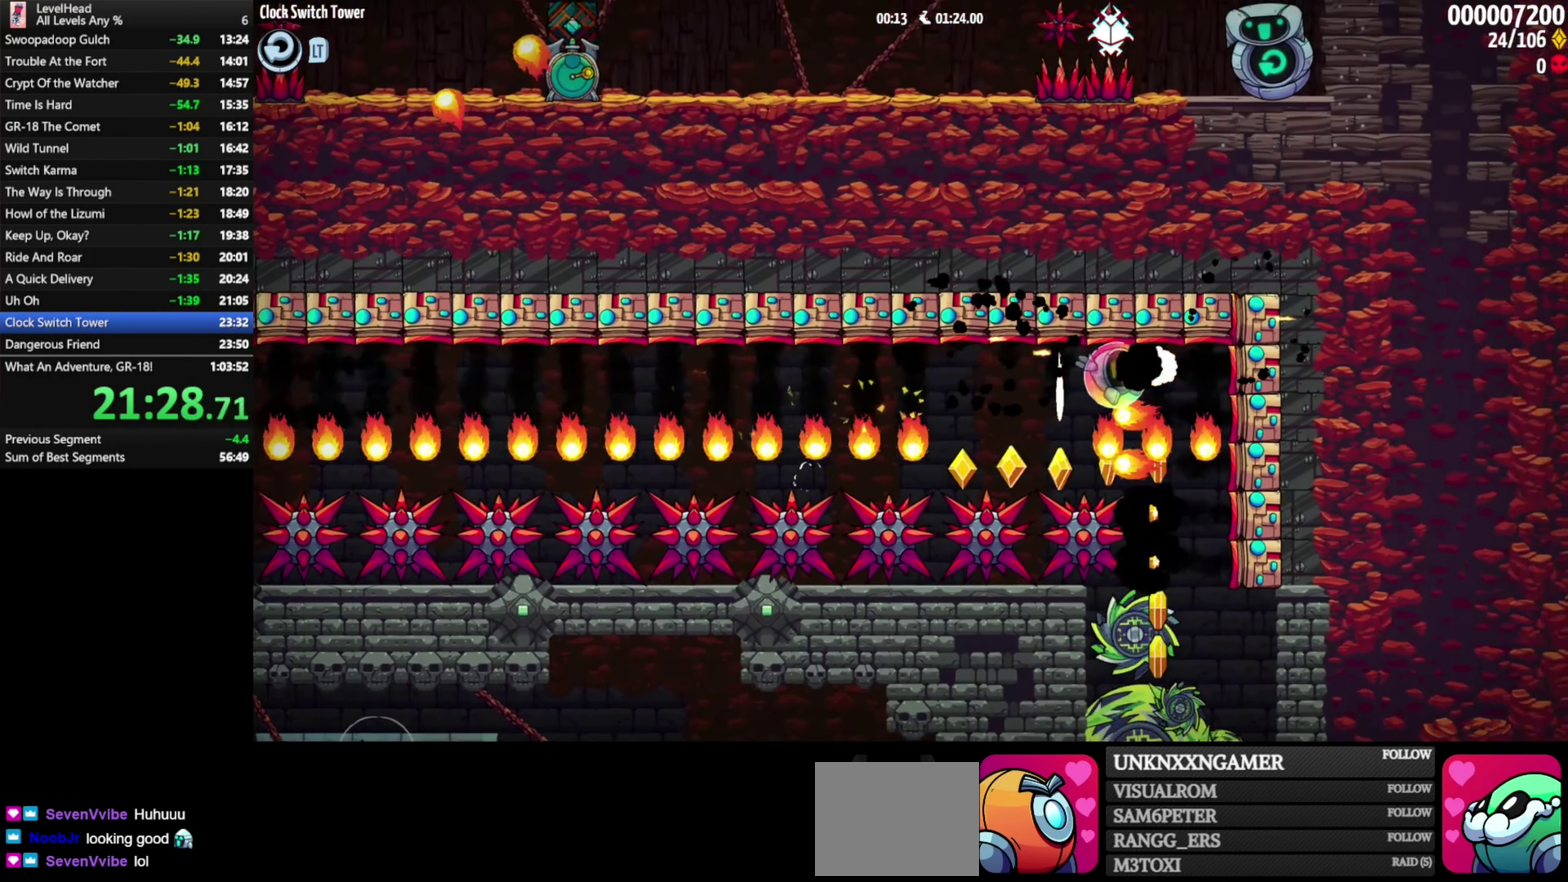
{"buttons": [], "left_stick": "right", "events": [[217, "A", "up"]]}
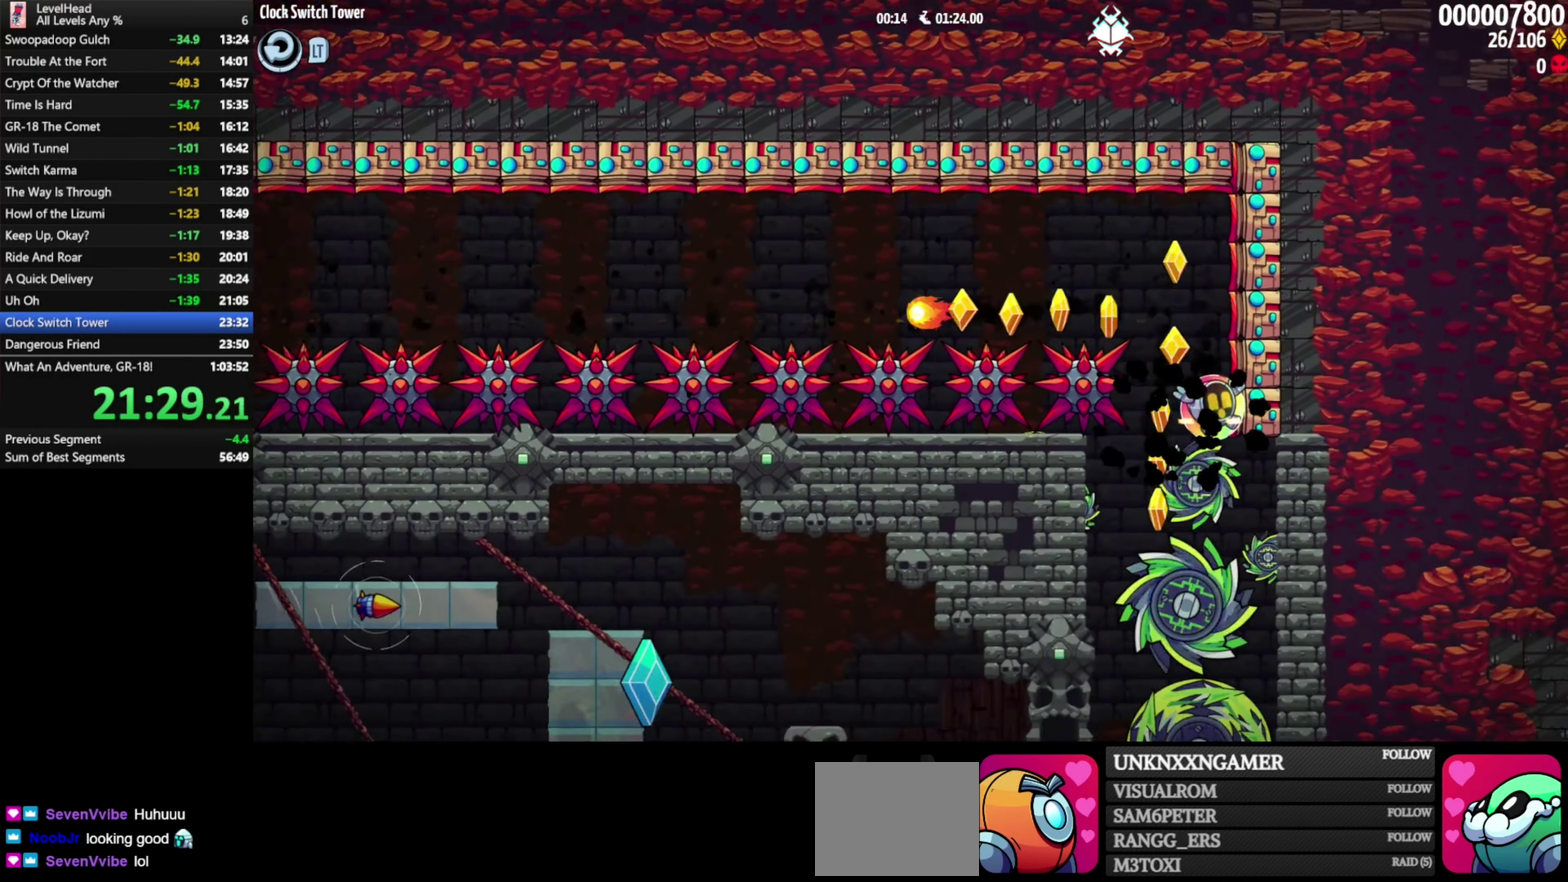
{"buttons": [], "left_stick": "left", "events": [[50, "left_stick", "up-left"], [100, "left_stick", "left"]]}
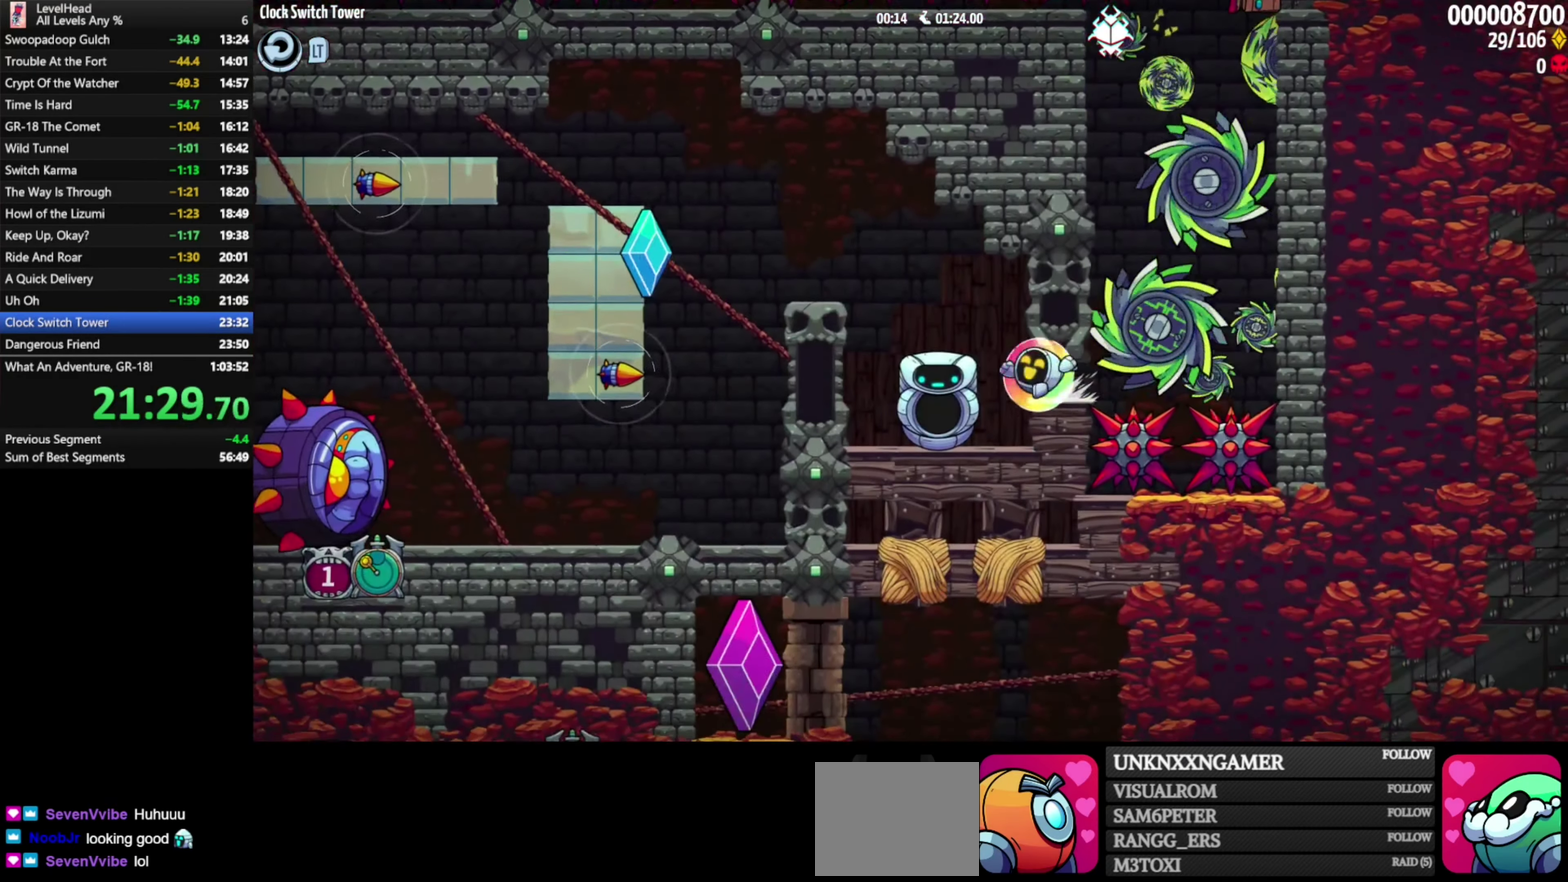
{"buttons": [], "left_stick": "left", "events": [[133, "A", "down"], [500, "A", "up"]]}
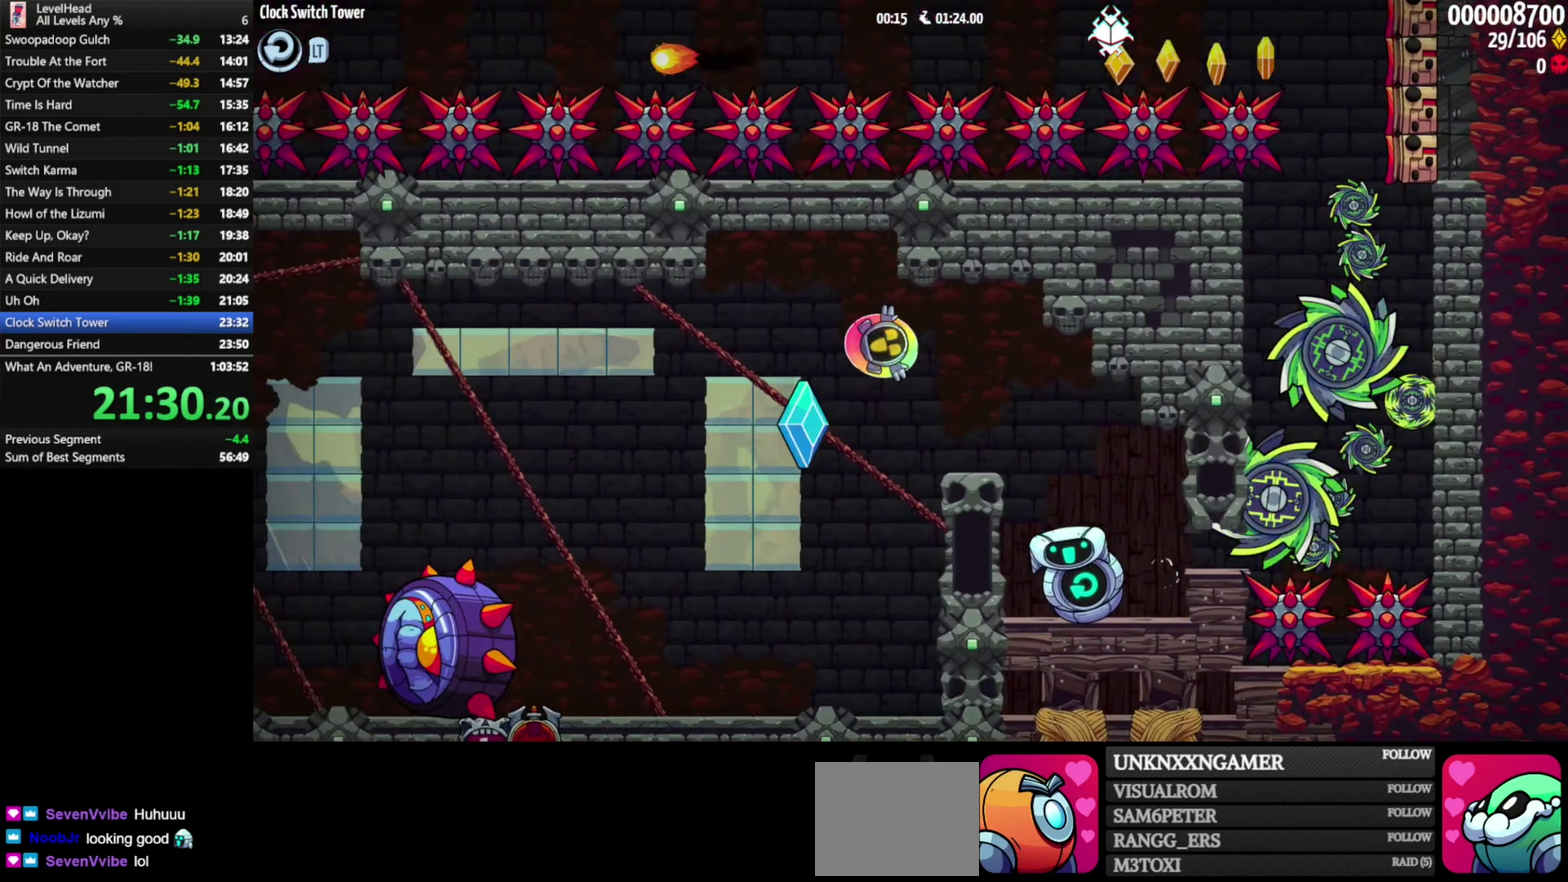
{"buttons": ["X"], "left_stick": "right", "events": [[133, "left_stick", "right"], [450, "X", "down"]]}
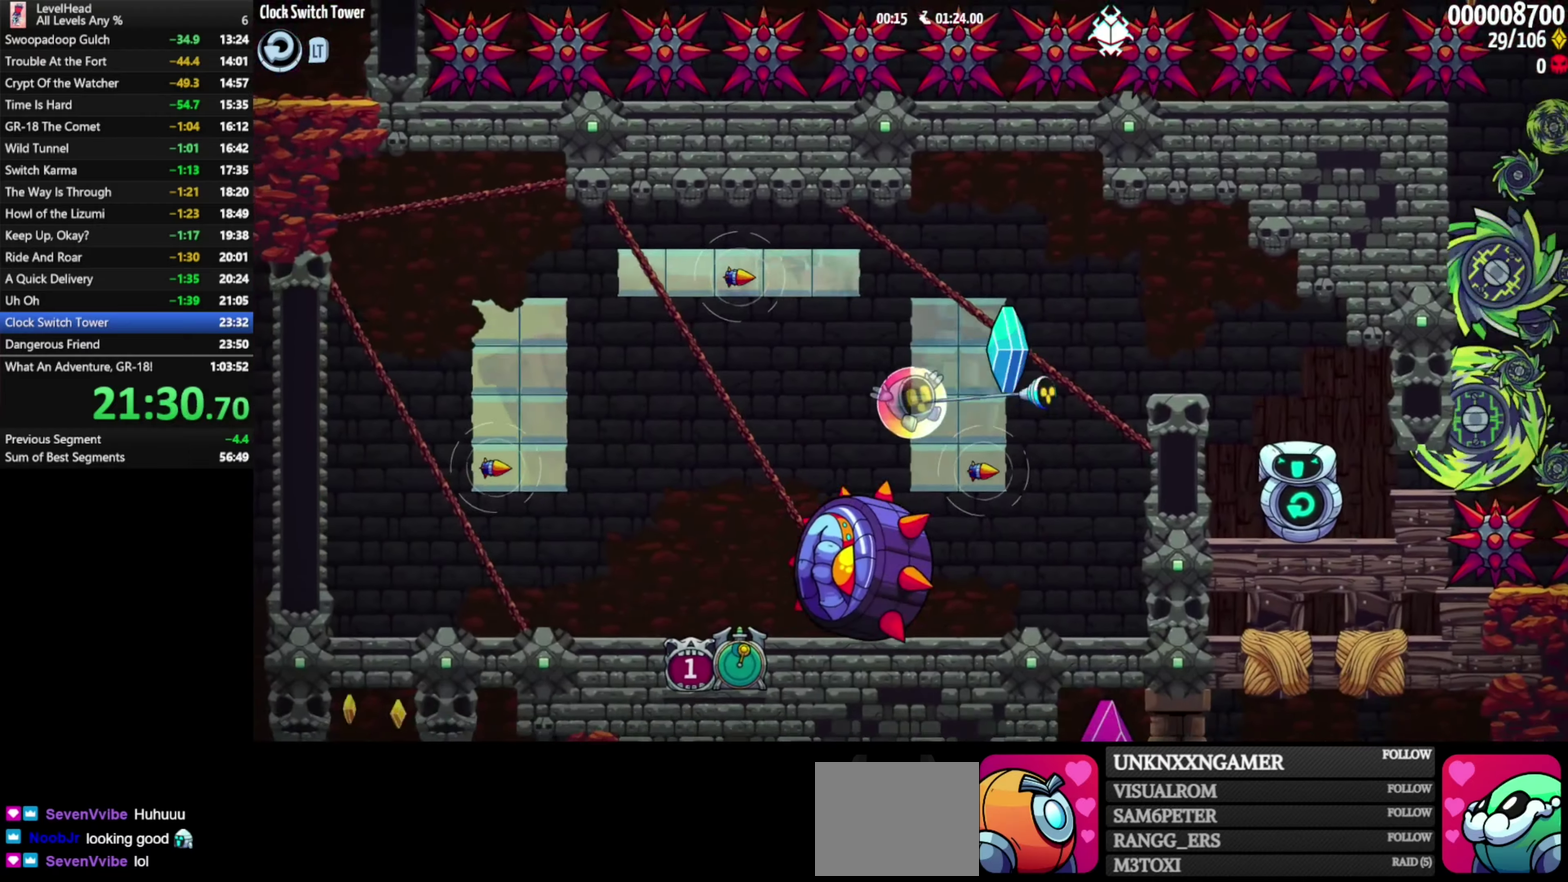
{"buttons": ["A"], "left_stick": "left", "events": [[33, "X", "up"], [117, "A", "down"], [200, "A", "up"], [283, "A", "down"], [283, "left_stick", "up-left"], [333, "left_stick", "left"], [367, "A", "up"], [433, "A", "down"]]}
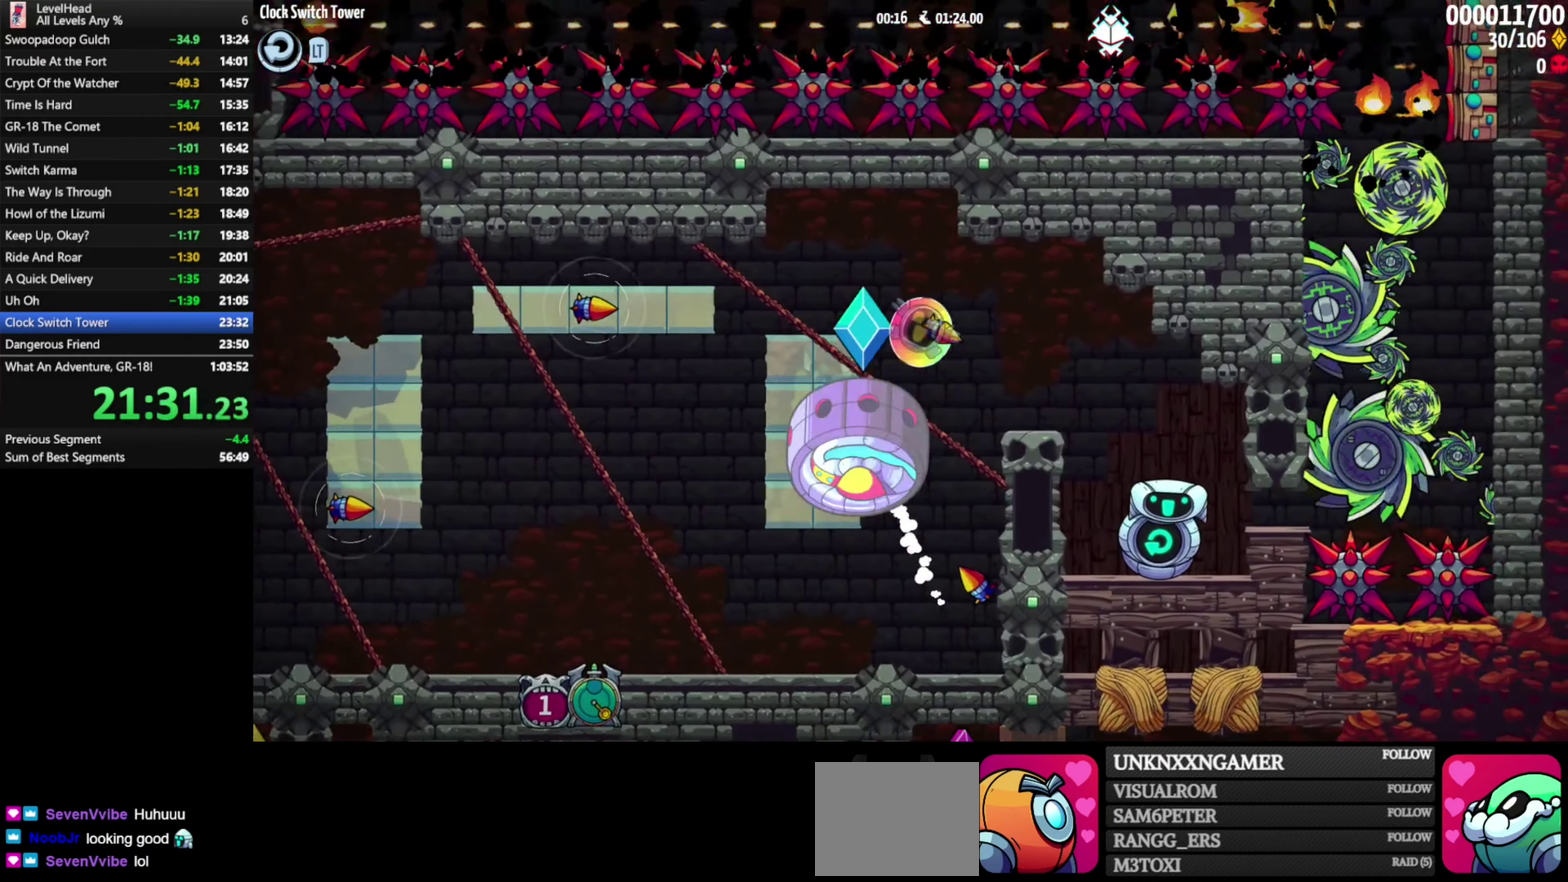
{"buttons": [], "left_stick": "left", "events": [[17, "A", "up"], [67, "A", "down"], [167, "A", "up"], [417, "A", "down"], [500, "A", "up"]]}
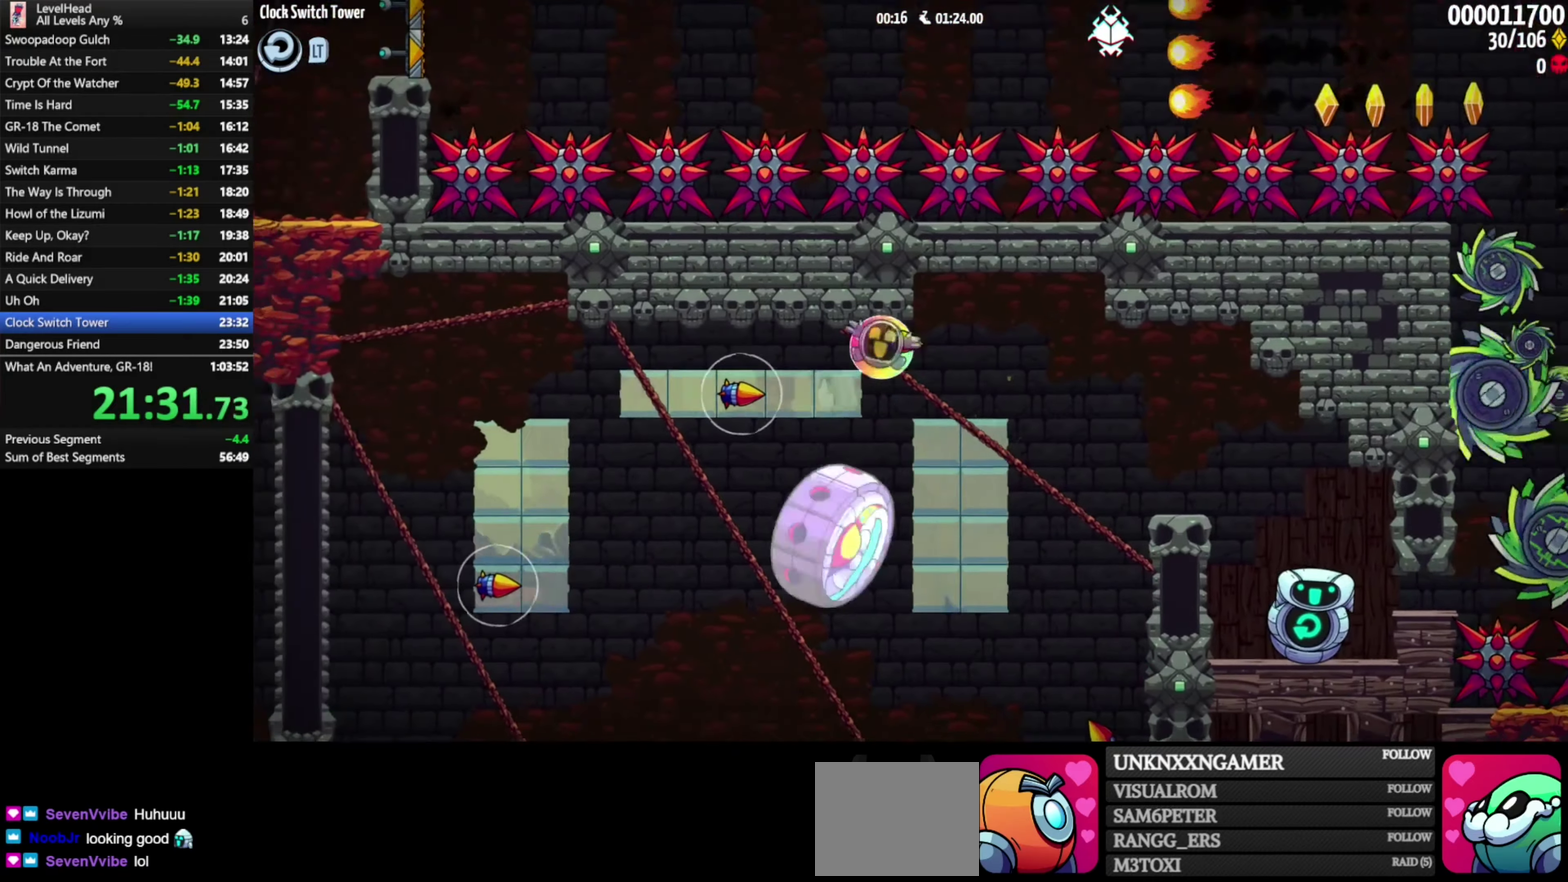
{"buttons": [], "left_stick": "down-right", "events": [[100, "left_stick", "down-right"], [283, "left_stick", "left"], [367, "left_stick", "down-right"]]}
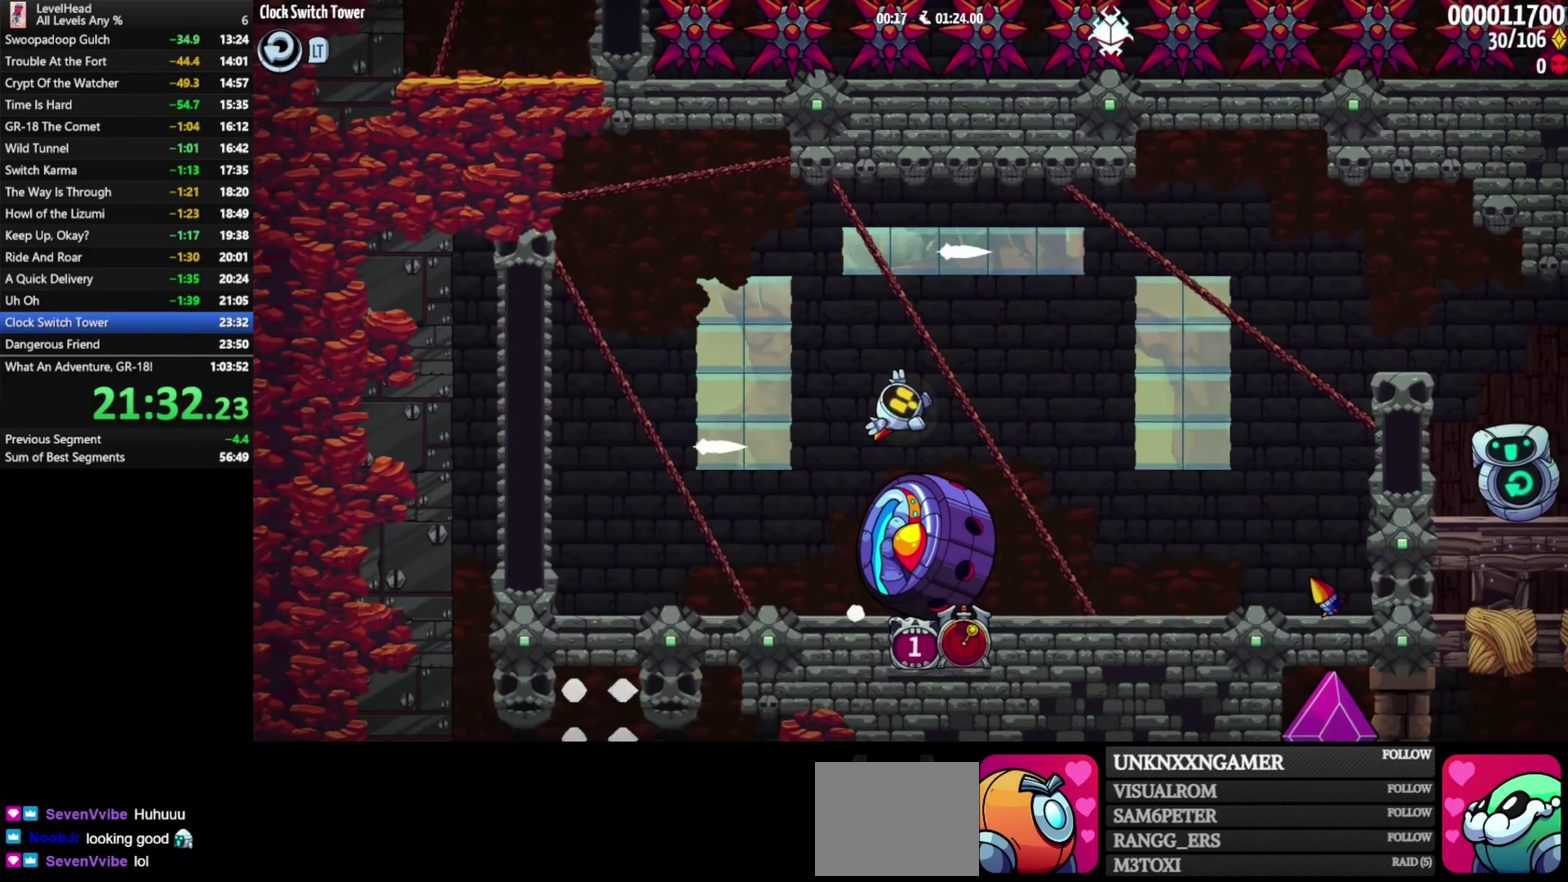
{"buttons": [], "left_stick": "left", "events": [[67, "A", "down"], [100, "X", "down"], [217, "X", "up"], [217, "left_stick", "right"], [283, "A", "up"], [300, "left_stick", "up-left"], [450, "left_stick", "left"]]}
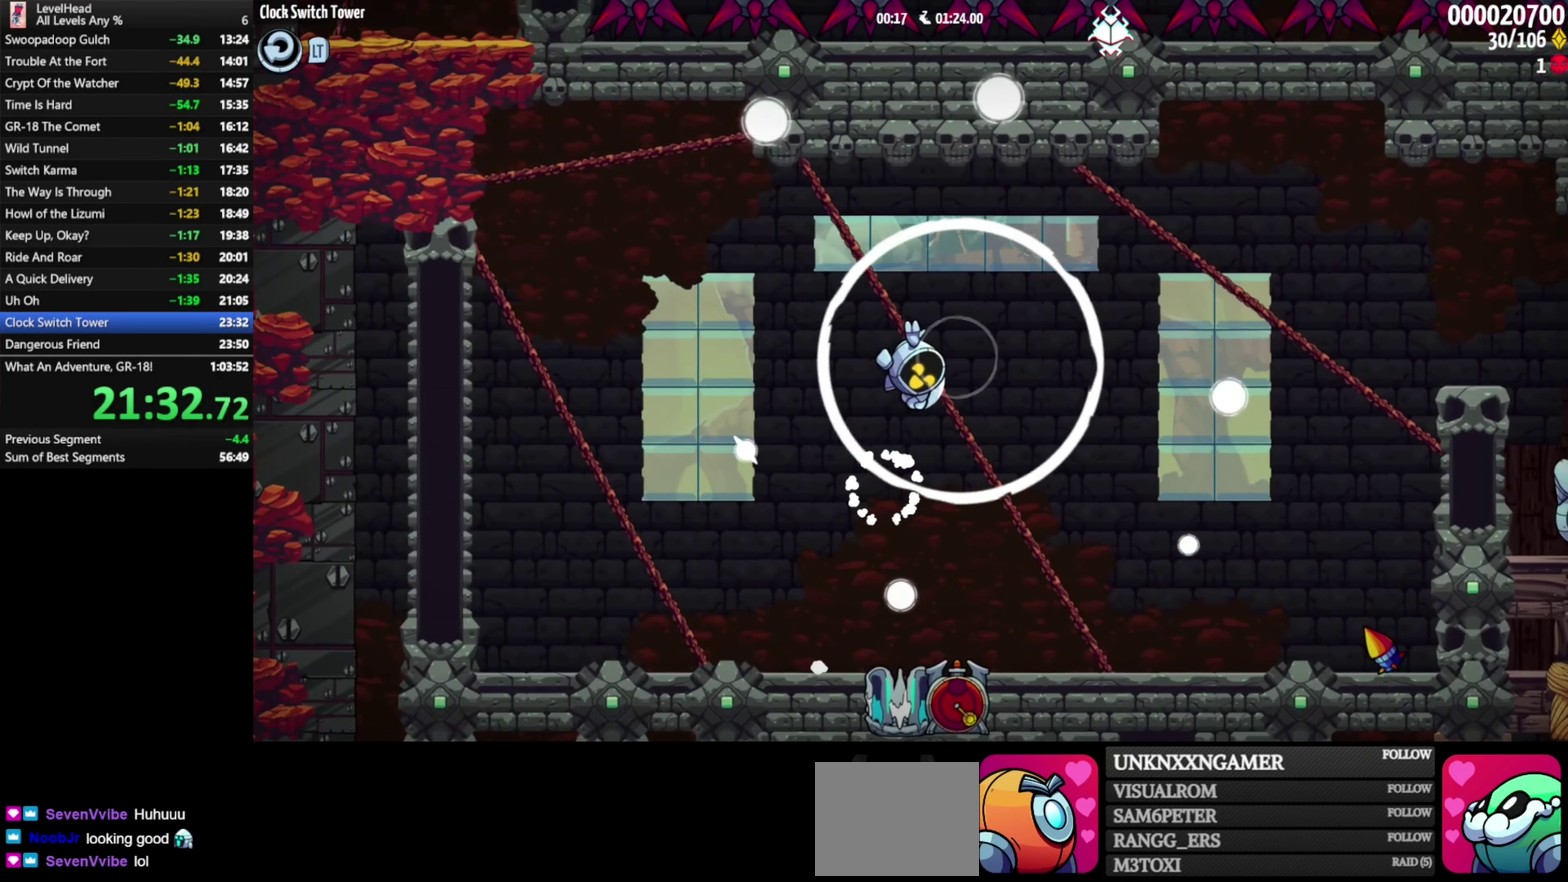
{"buttons": [], "left_stick": "left", "events": []}
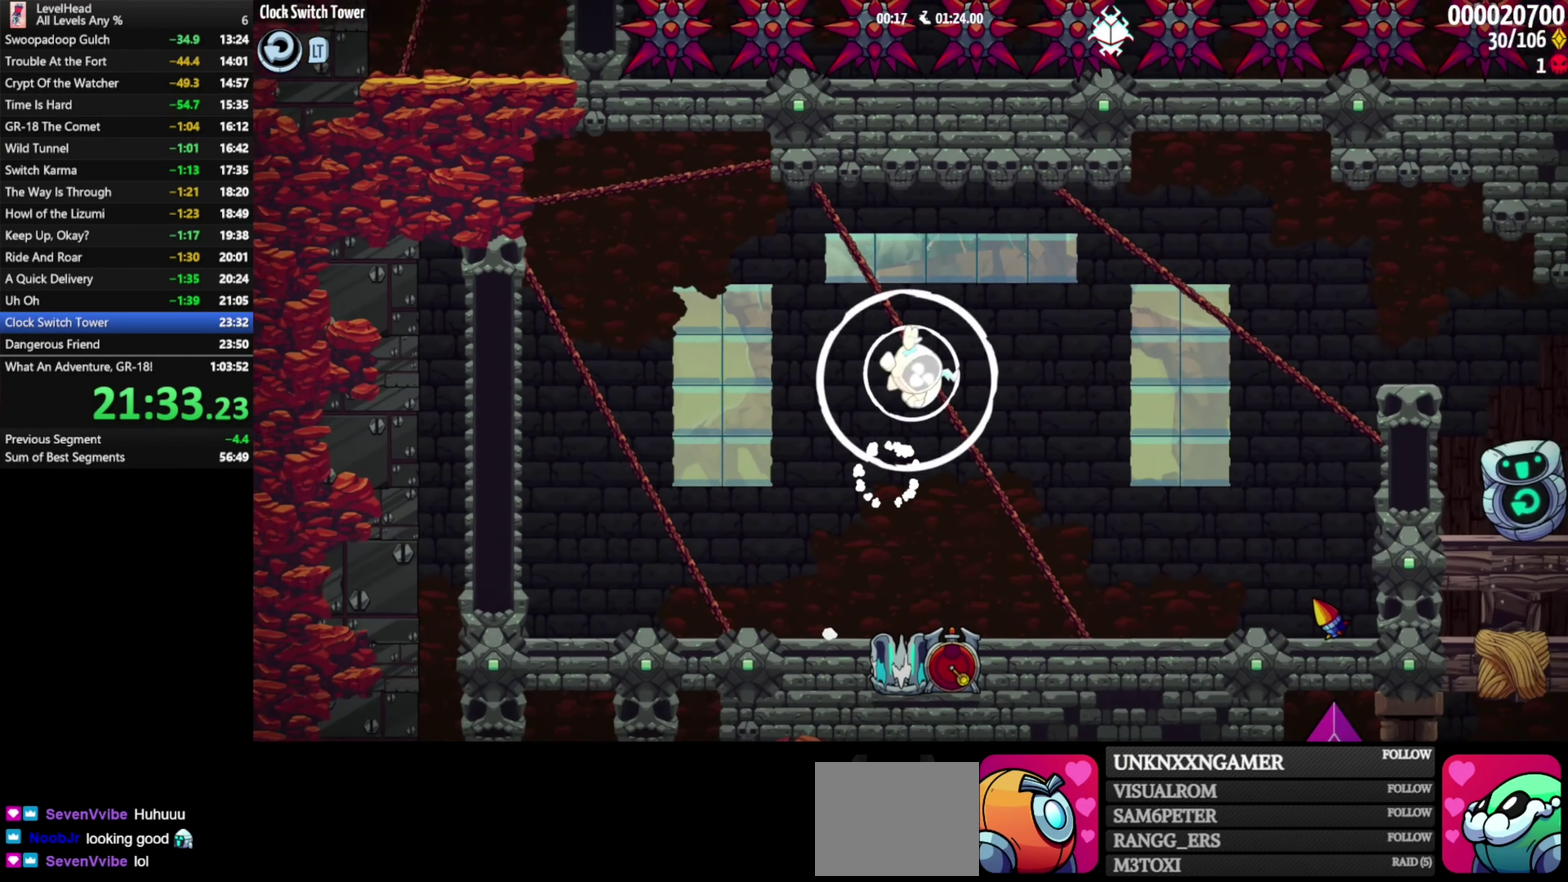
{"buttons": [], "left_stick": "left", "events": [[300, "B", "down"], [367, "R1", "down"], [417, "R1", "up"], [500, "B", "up"]]}
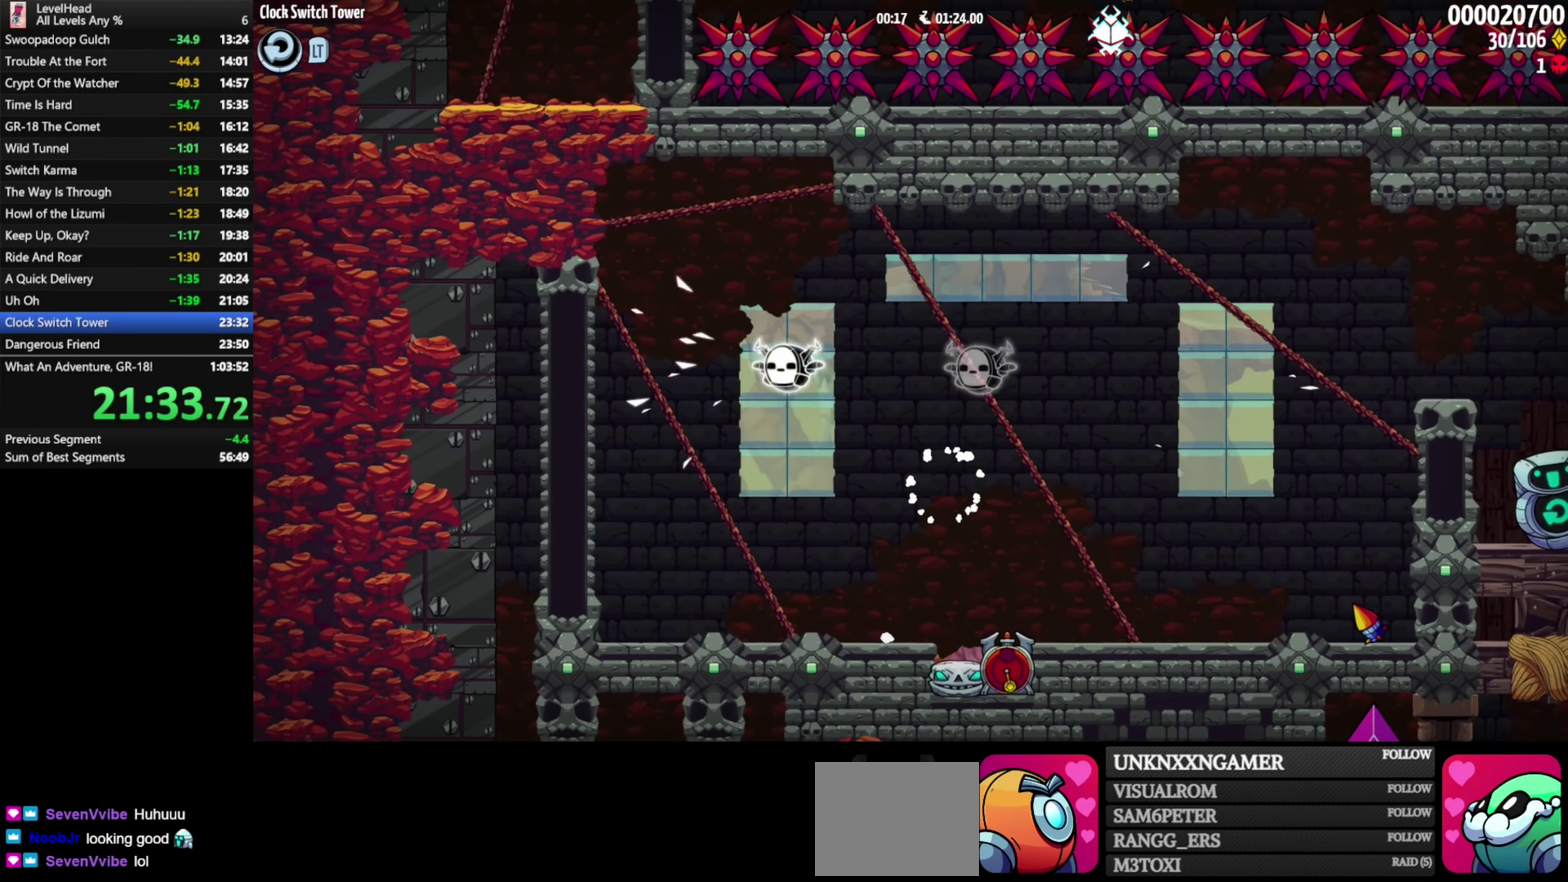
{"buttons": [], "left_stick": "left", "events": []}
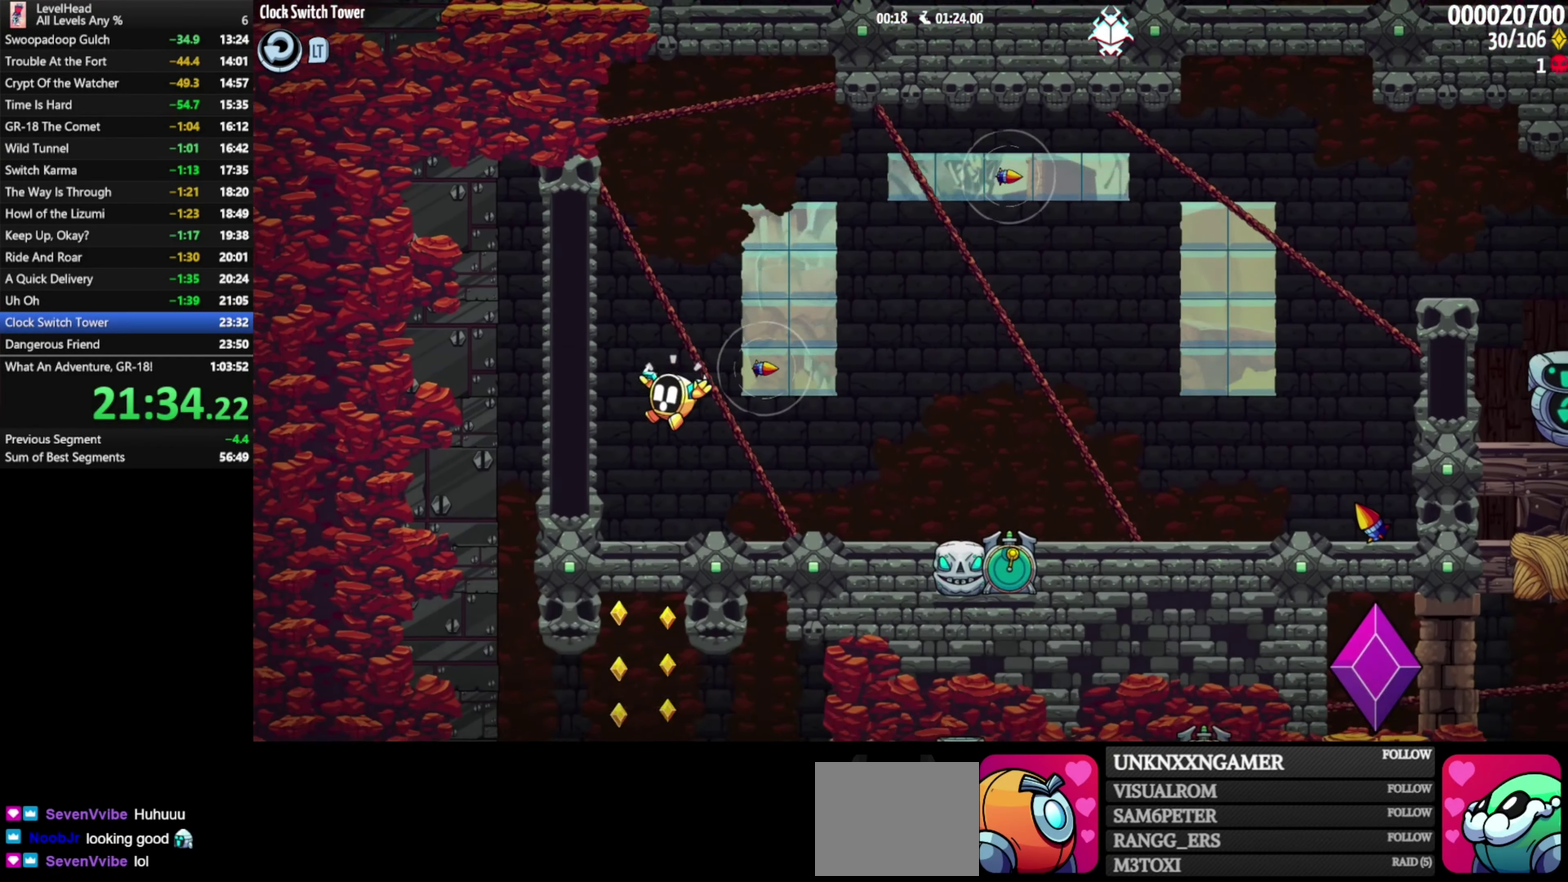
{"buttons": ["B"], "left_stick": "right", "events": [[183, "B", "down"], [350, "B", "up"], [350, "left_stick", "right"], [433, "B", "down"]]}